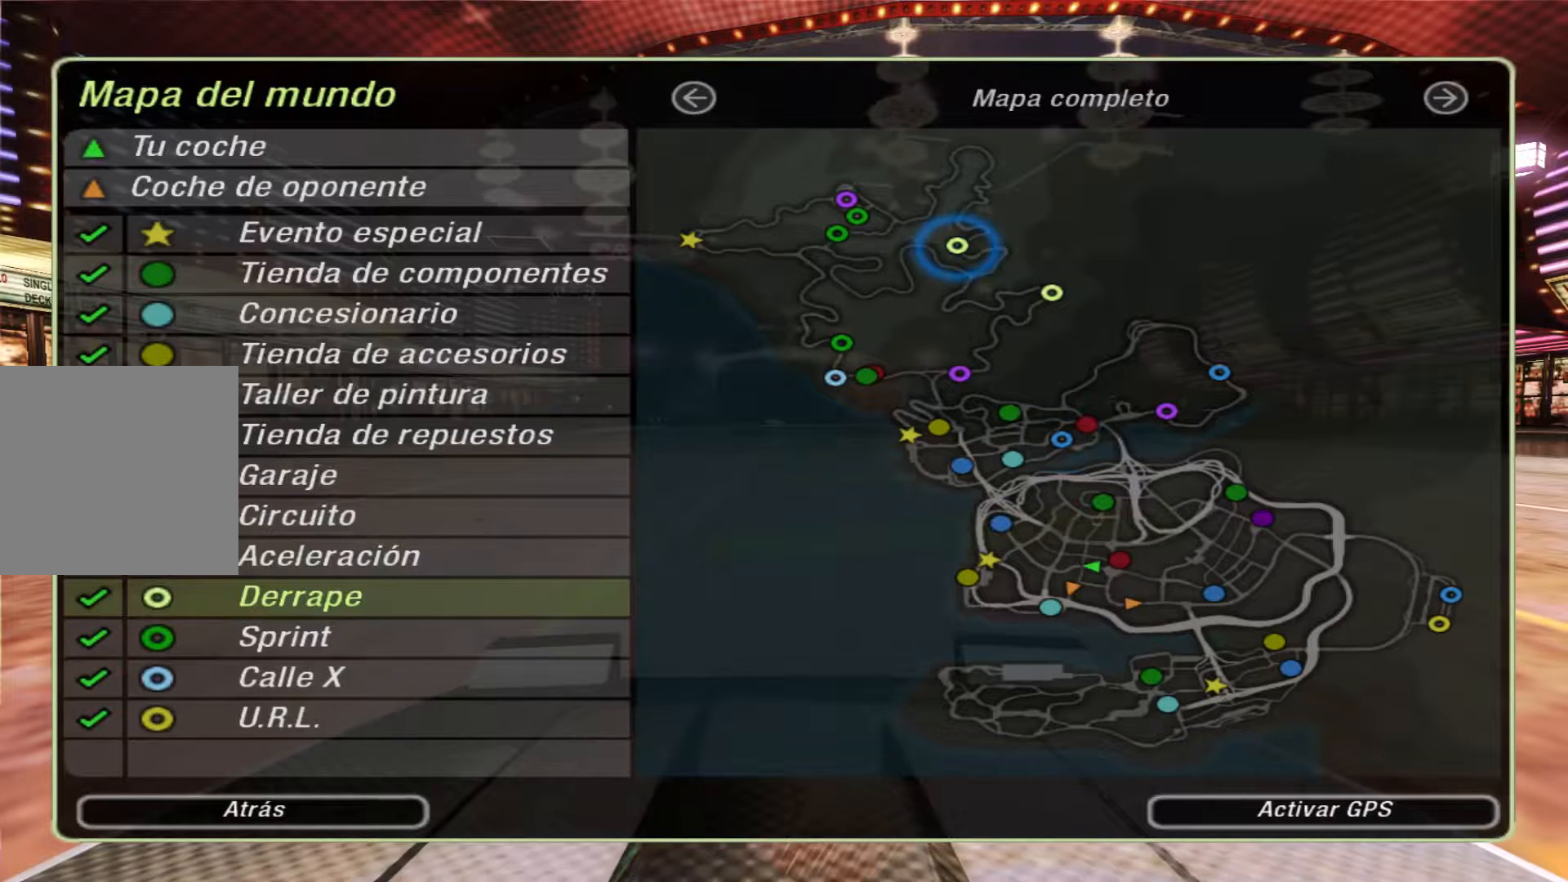
Gameplay with a controller (Xbox layout); each line is a JSON object with the inputs held at the frame after it. "events" lists button and stick changes between this image and that frame as [ms after this image, input, new state], when the widget could be followed in between. Not read: L3 R3.
{"buttons": ["DPAD_RIGHT"], "left_stick": "center", "right_stick": "center", "events": [[467, "DPAD_RIGHT", "down"]]}
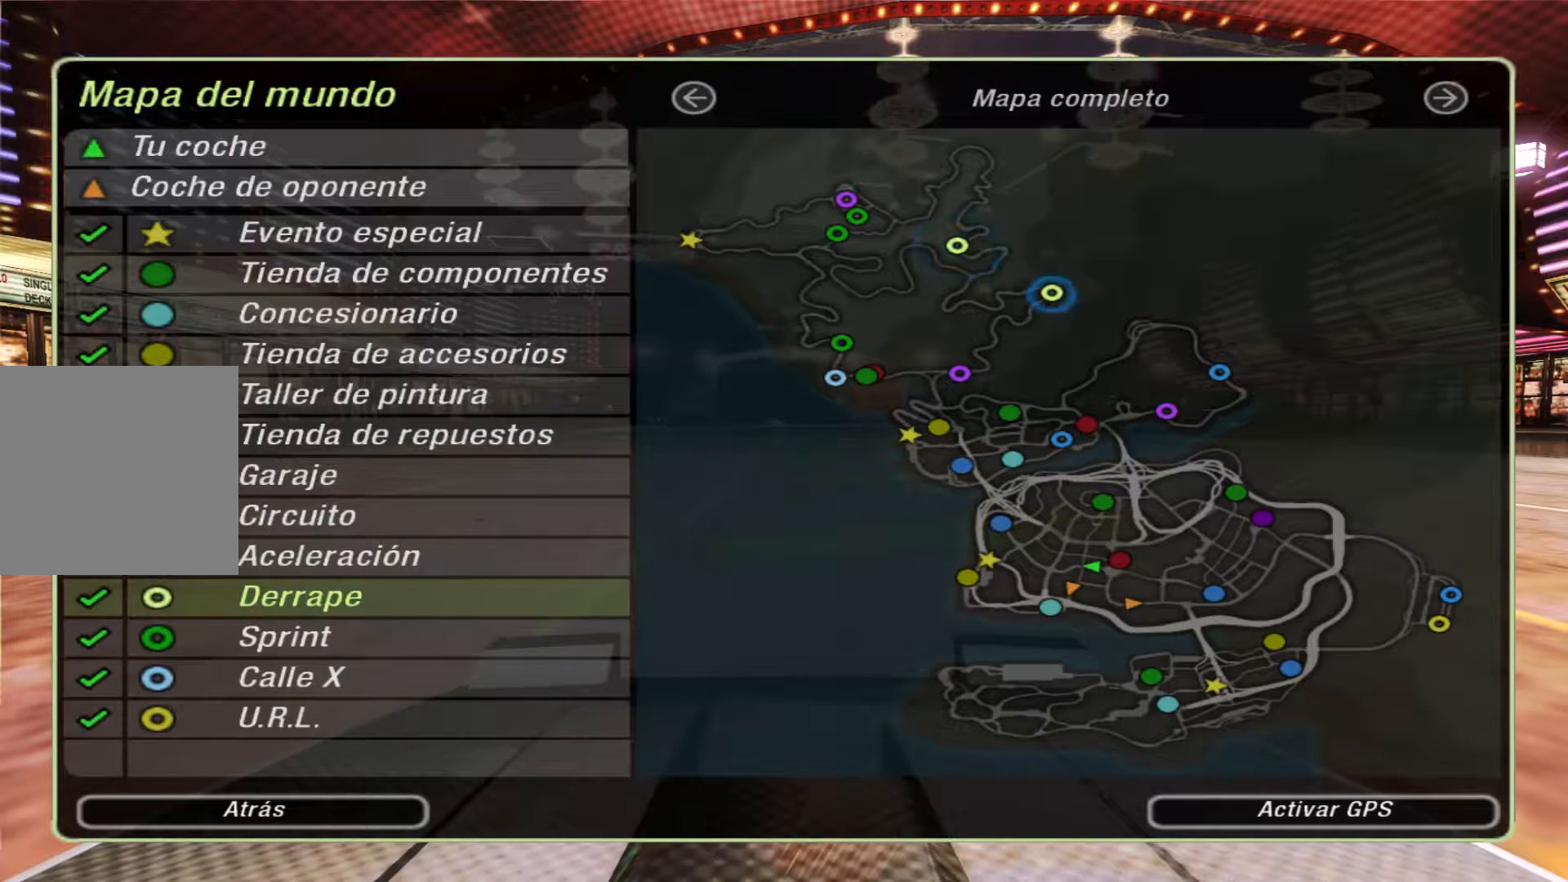
{"buttons": ["DPAD_DOWN"], "left_stick": "center", "right_stick": "center", "events": [[100, "DPAD_RIGHT", "up"], [133, "DPAD_RIGHT", "down"], [267, "DPAD_RIGHT", "up"], [467, "DPAD_DOWN", "down"]]}
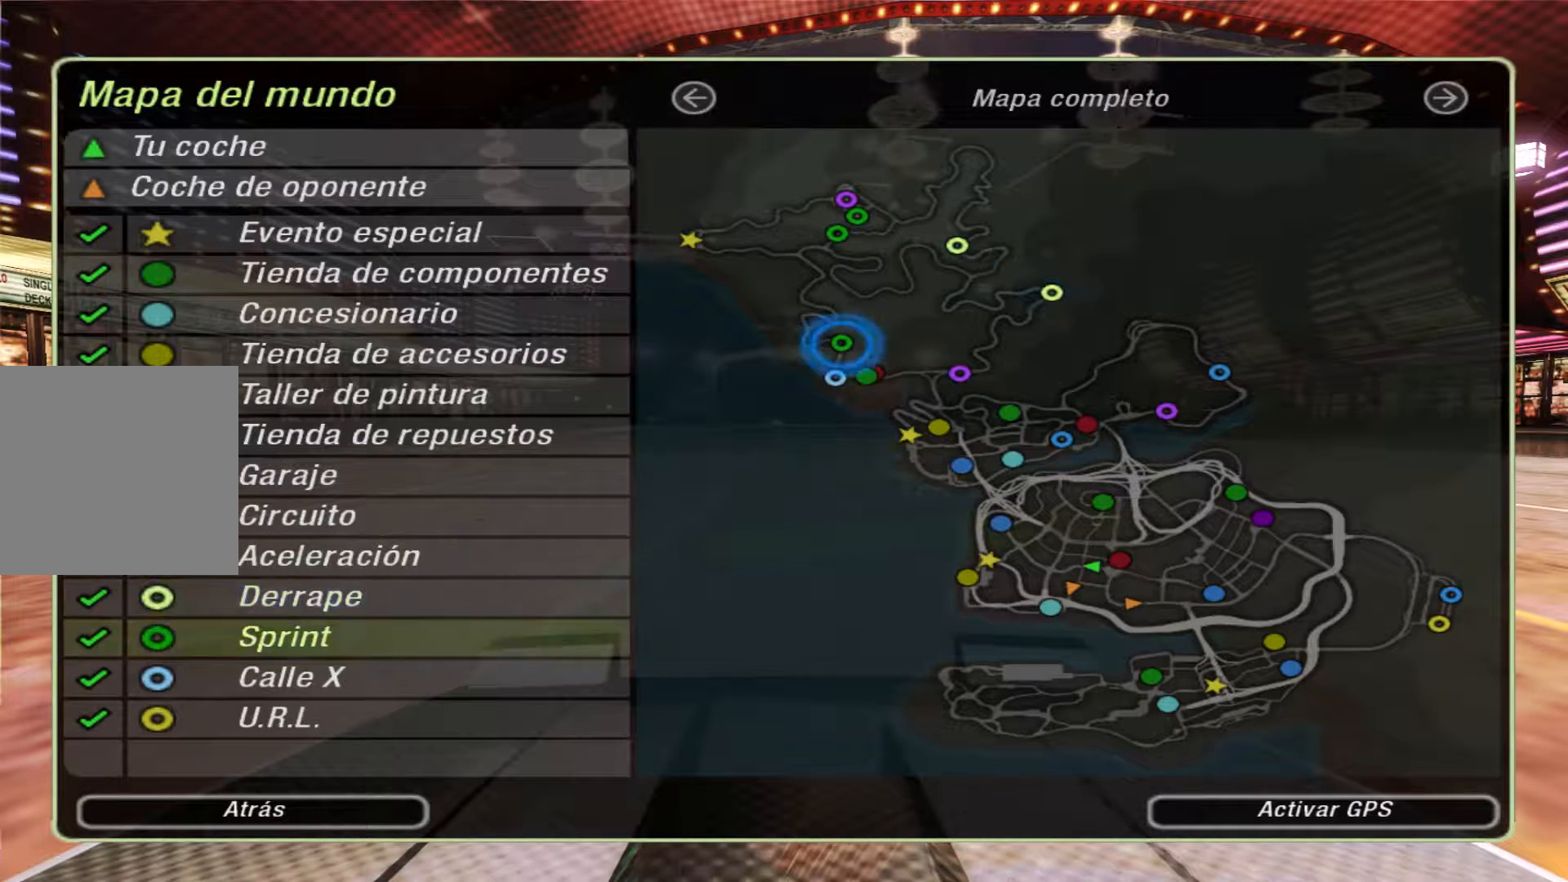
{"buttons": [], "left_stick": "center", "right_stick": "center", "events": [[100, "DPAD_DOWN", "up"], [300, "DPAD_DOWN", "down"], [433, "DPAD_DOWN", "up"]]}
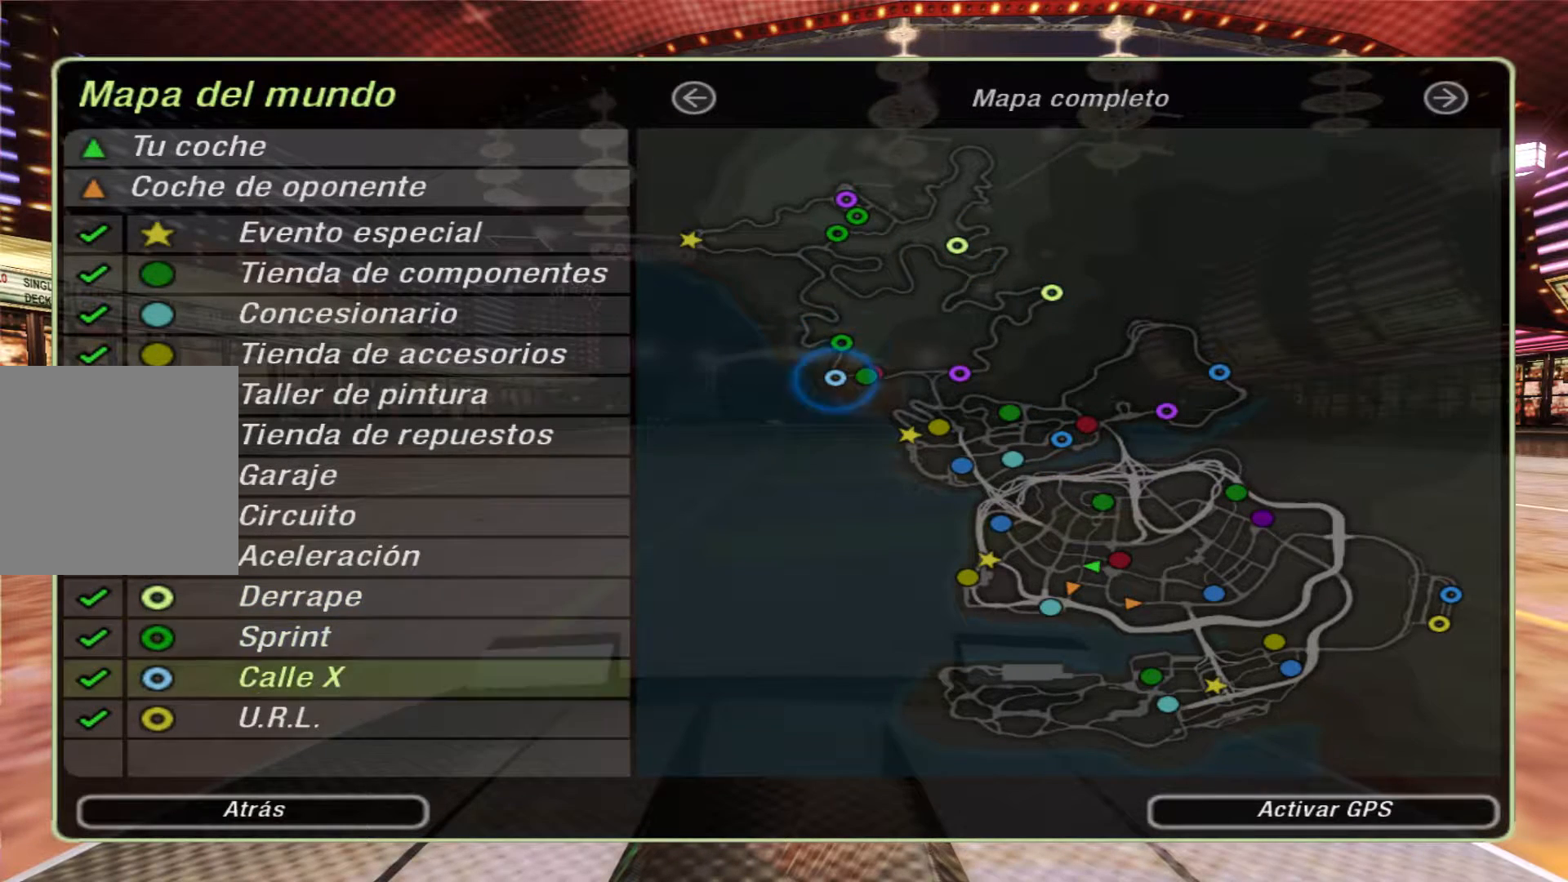
{"buttons": [], "left_stick": "center", "right_stick": "center", "events": [[200, "DPAD_DOWN", "down"], [333, "DPAD_DOWN", "up"]]}
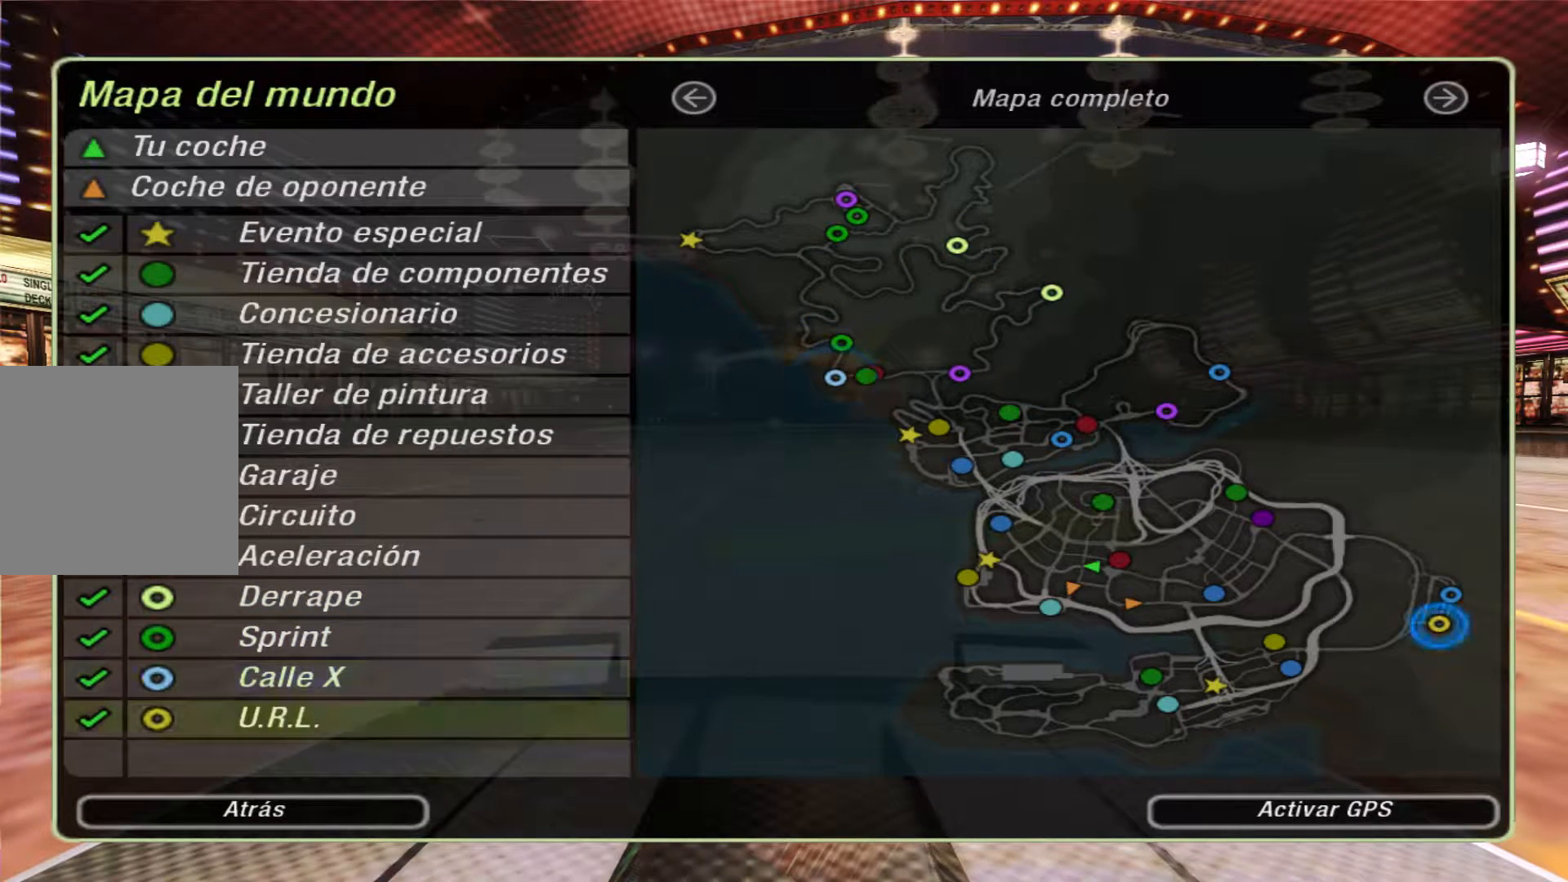
{"buttons": [], "left_stick": "center", "right_stick": "center", "events": [[133, "DPAD_DOWN", "down"], [267, "DPAD_DOWN", "up"]]}
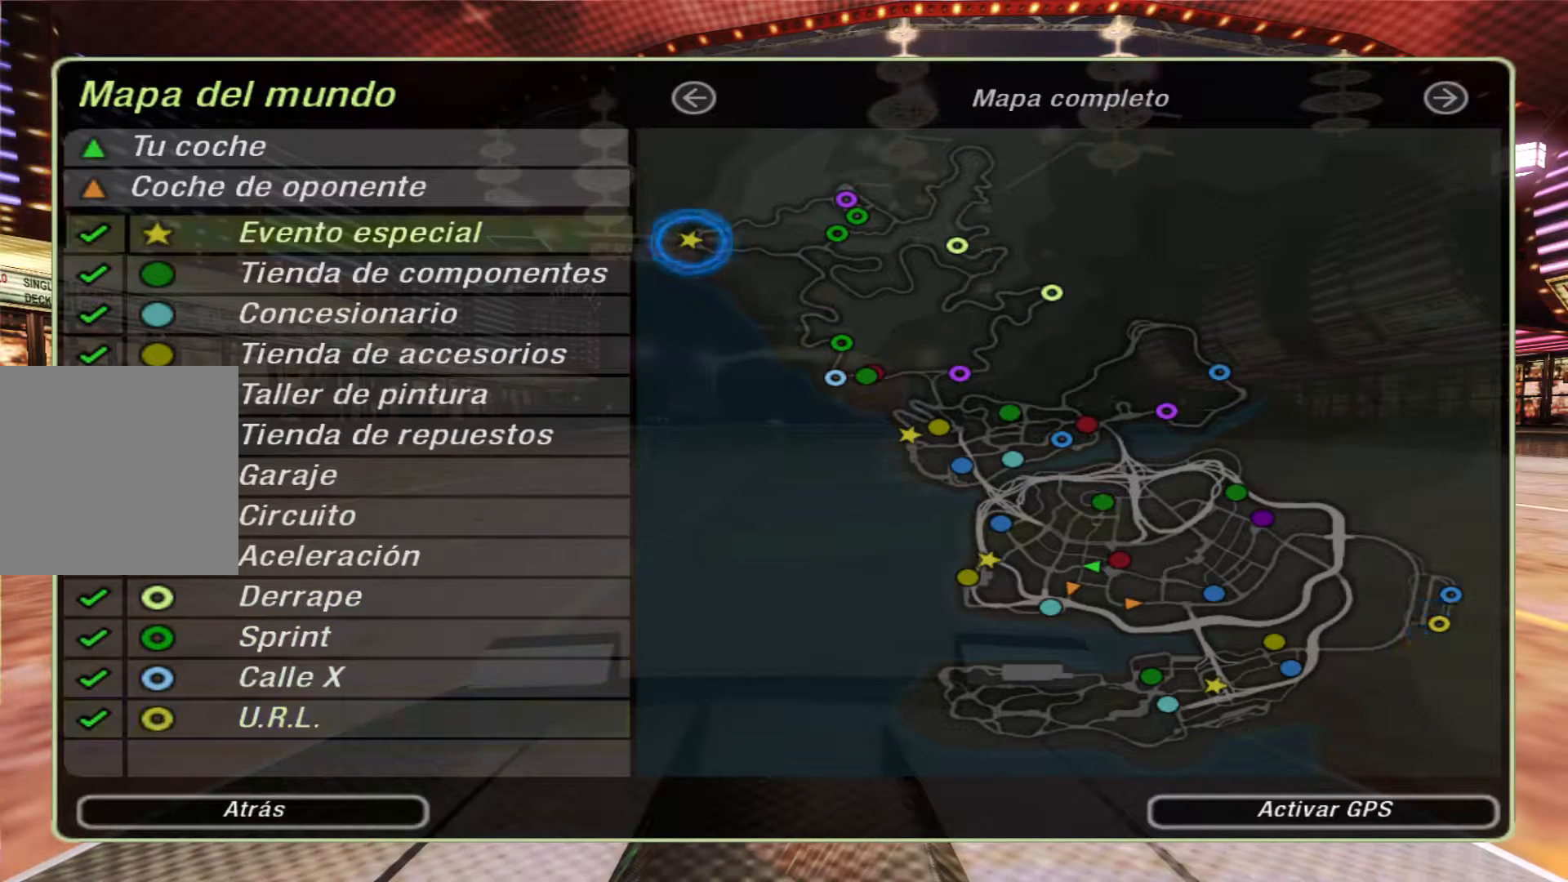
{"buttons": [], "left_stick": "center", "right_stick": "center", "events": []}
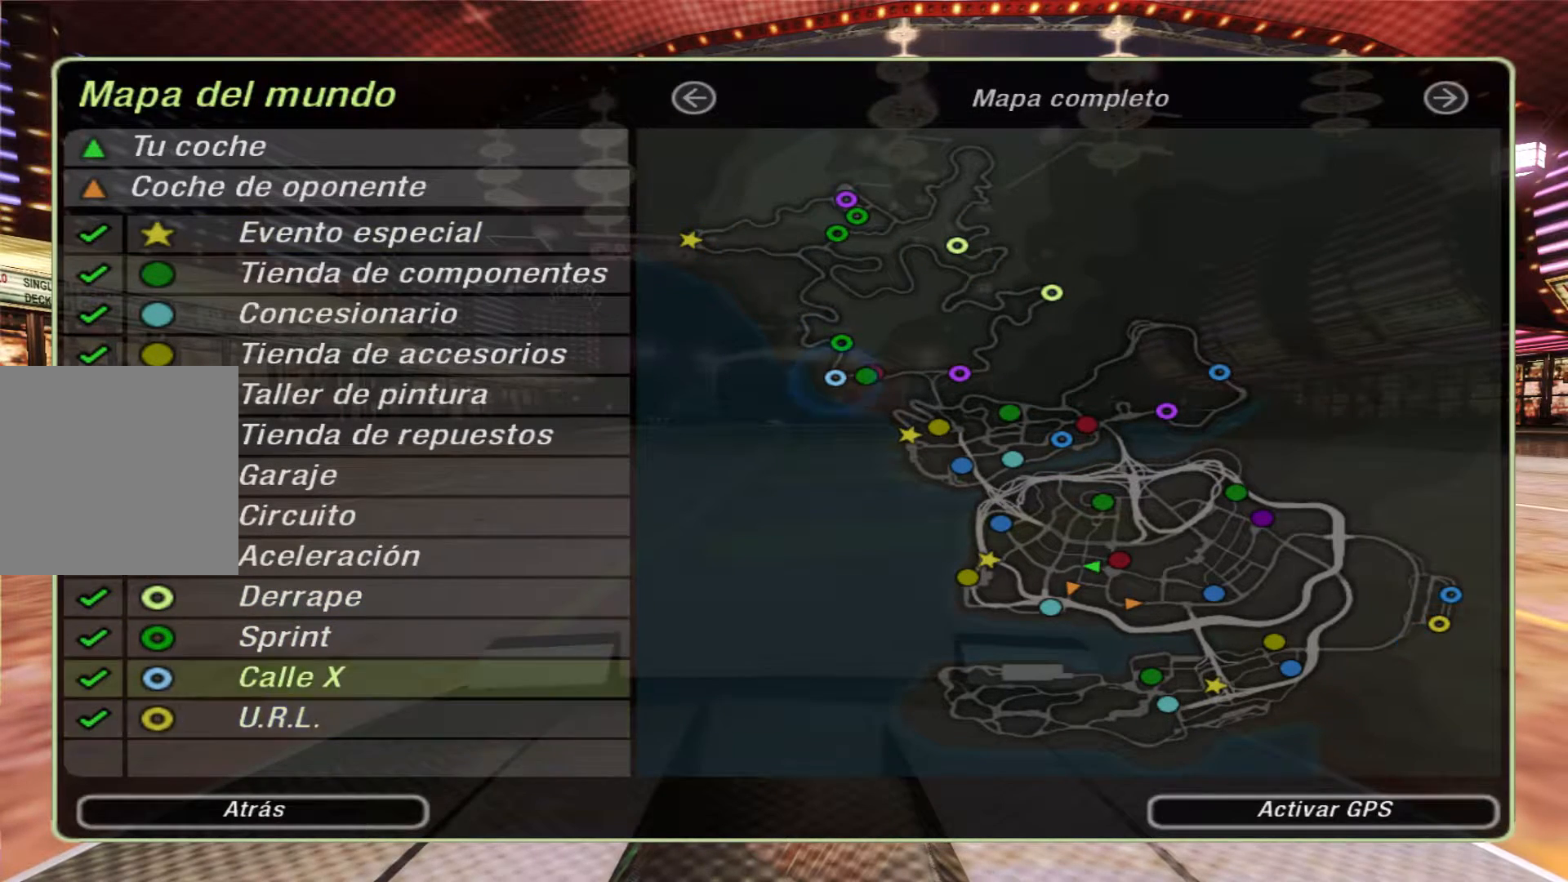
{"buttons": [], "left_stick": "center", "right_stick": "center", "events": []}
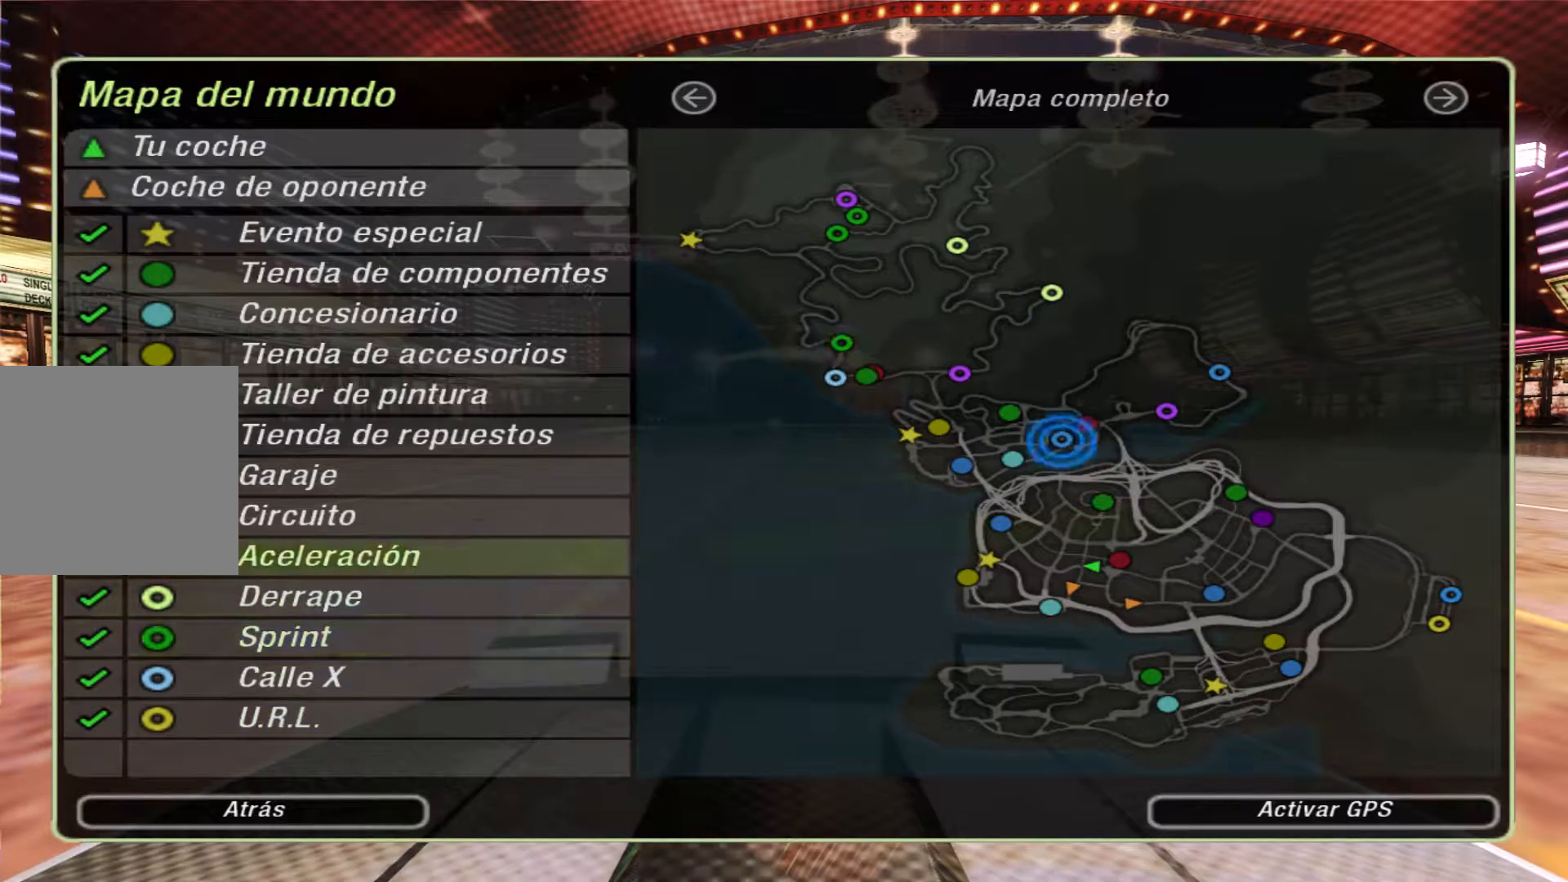
{"buttons": ["DPAD_DOWN"], "left_stick": "center", "right_stick": "center"}
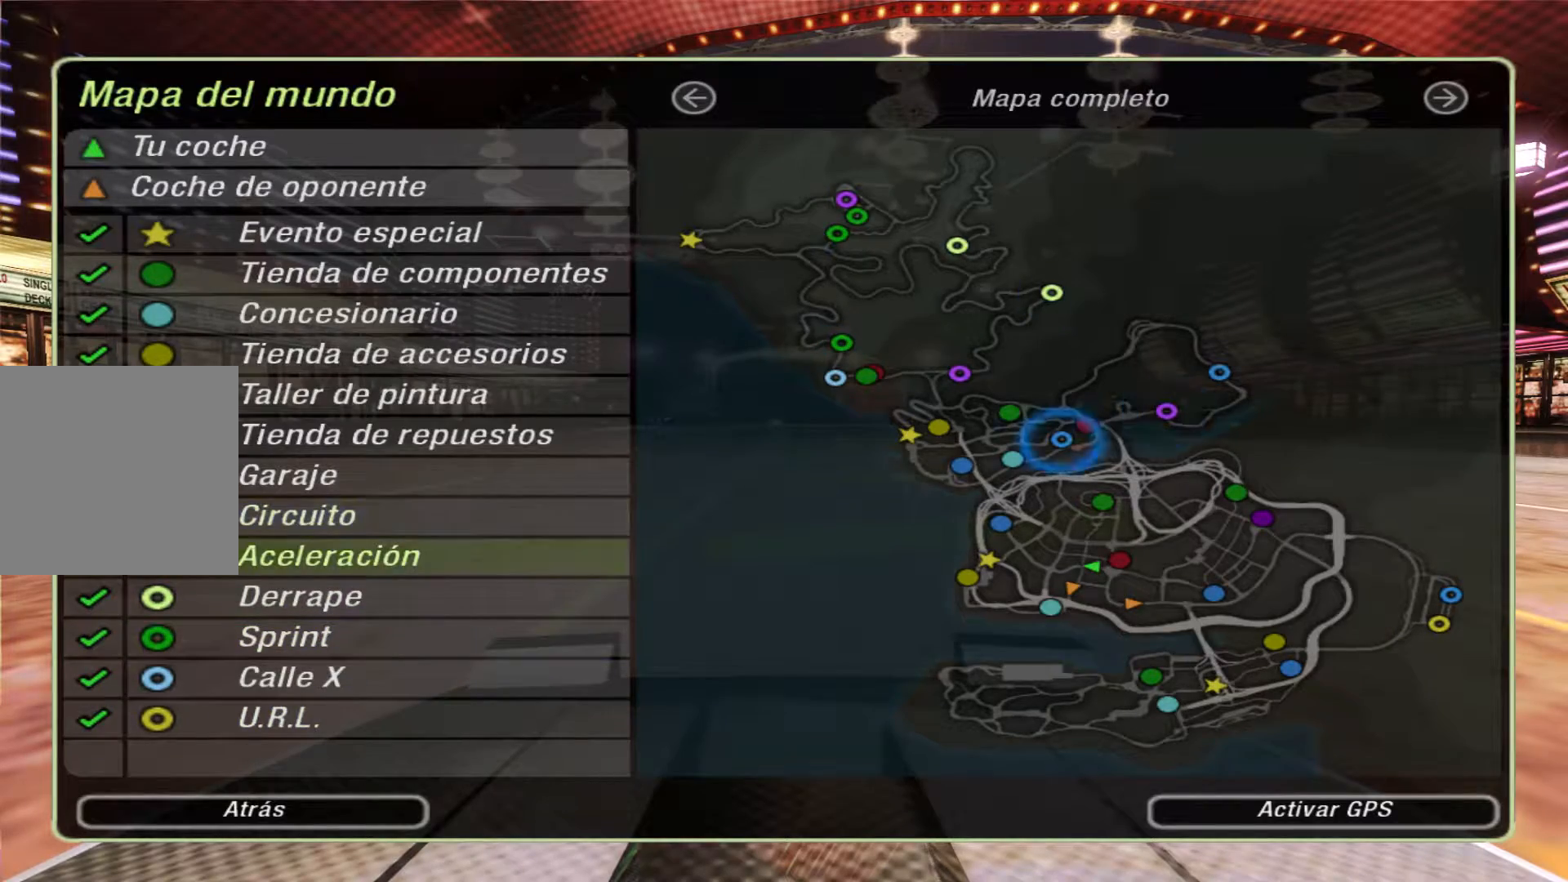
{"buttons": [], "left_stick": "center", "right_stick": "center", "events": [[33, "DPAD_DOWN", "up"]]}
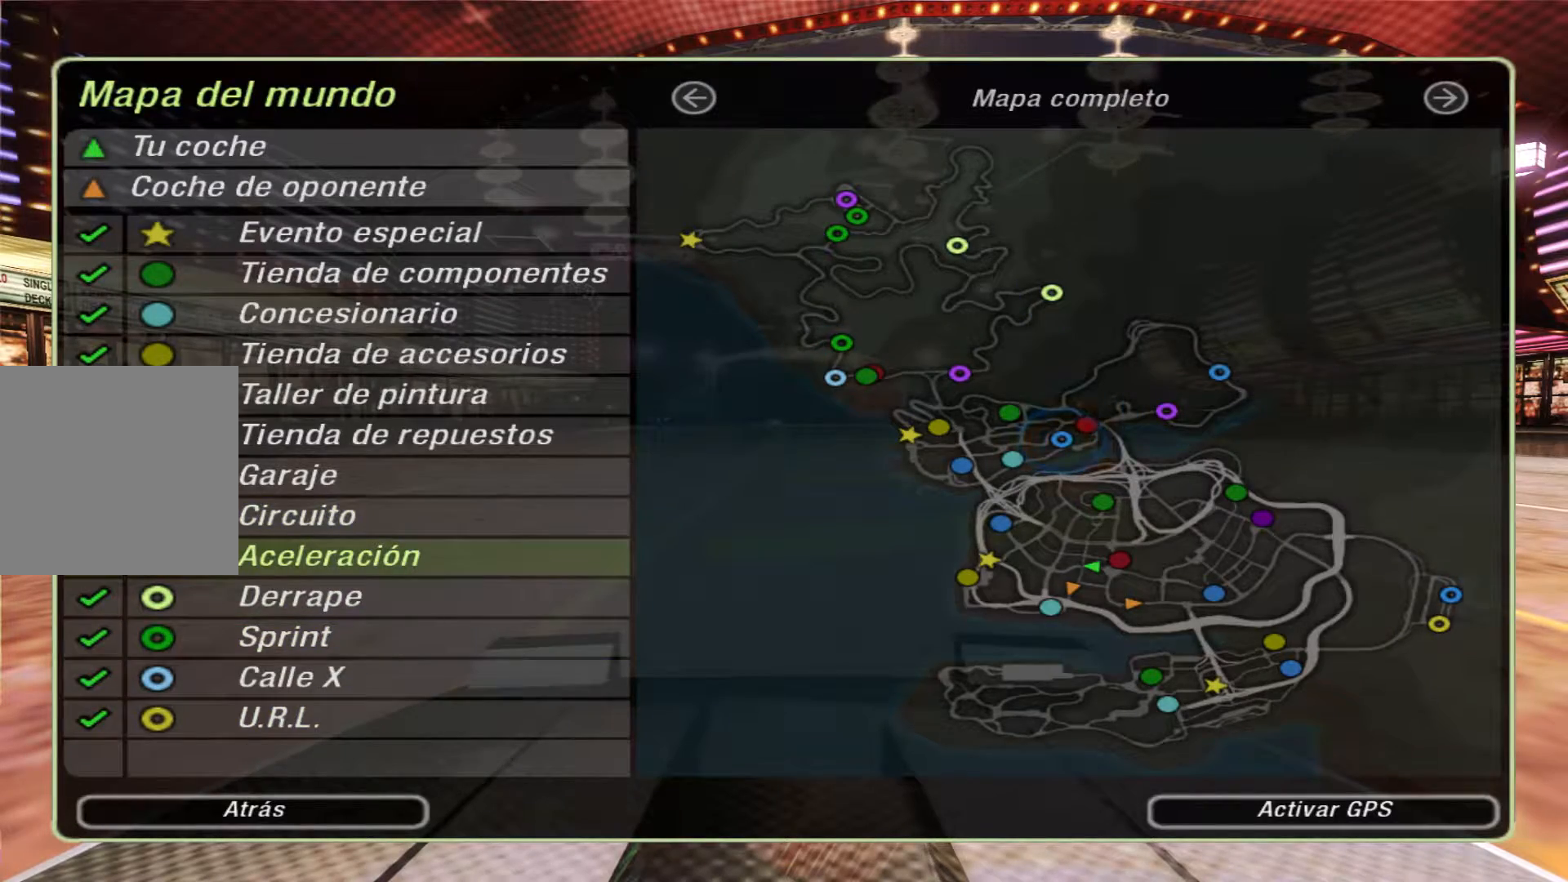
{"buttons": [], "left_stick": "center", "right_stick": "center", "events": []}
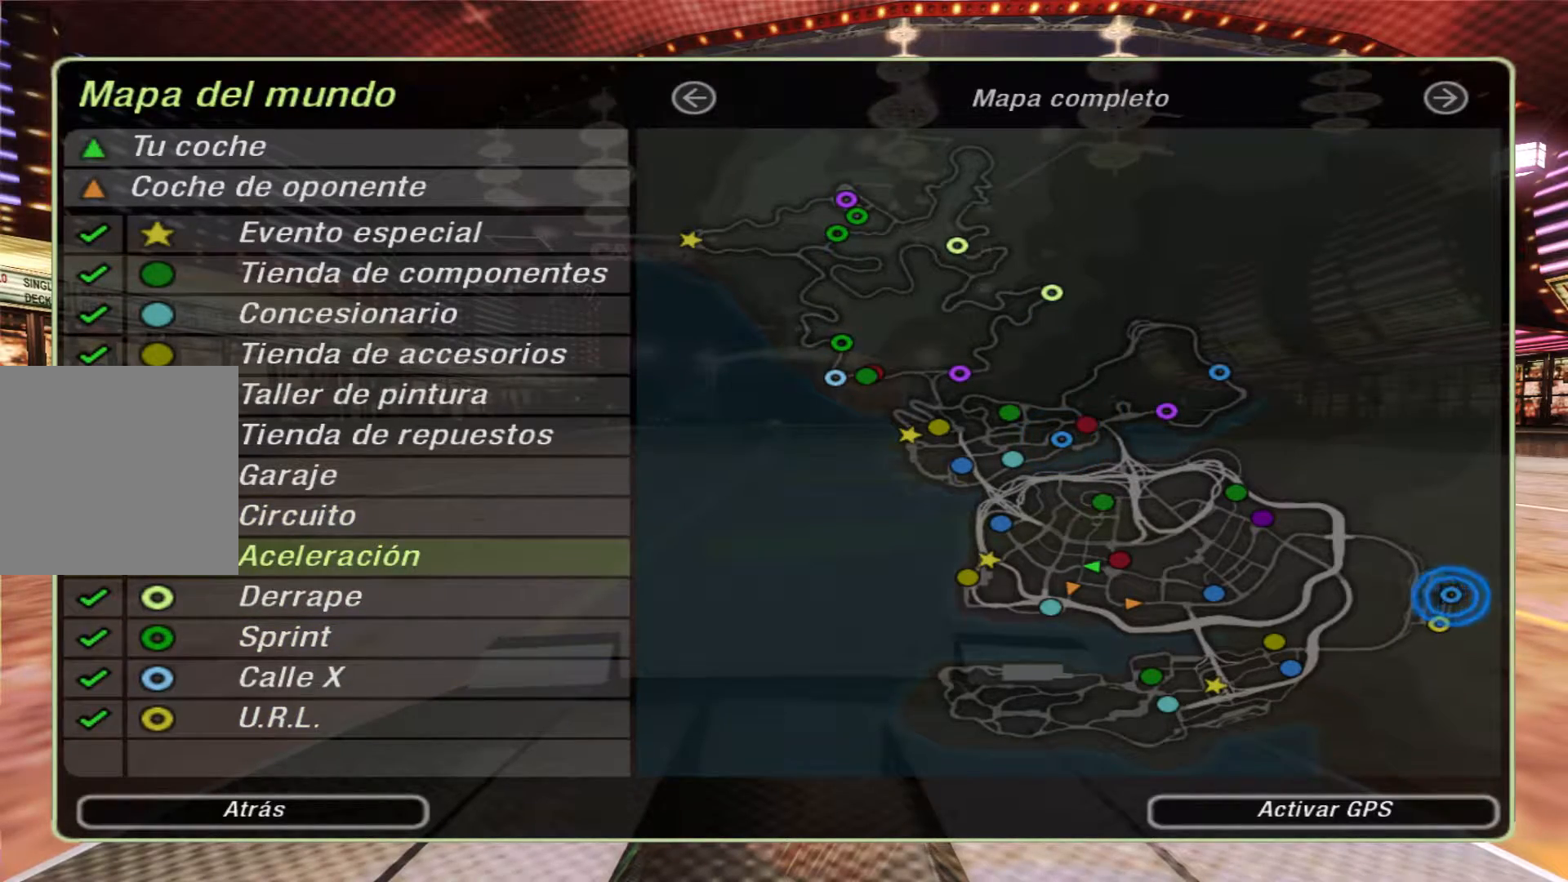
{"buttons": [], "left_stick": "center", "right_stick": "center", "events": []}
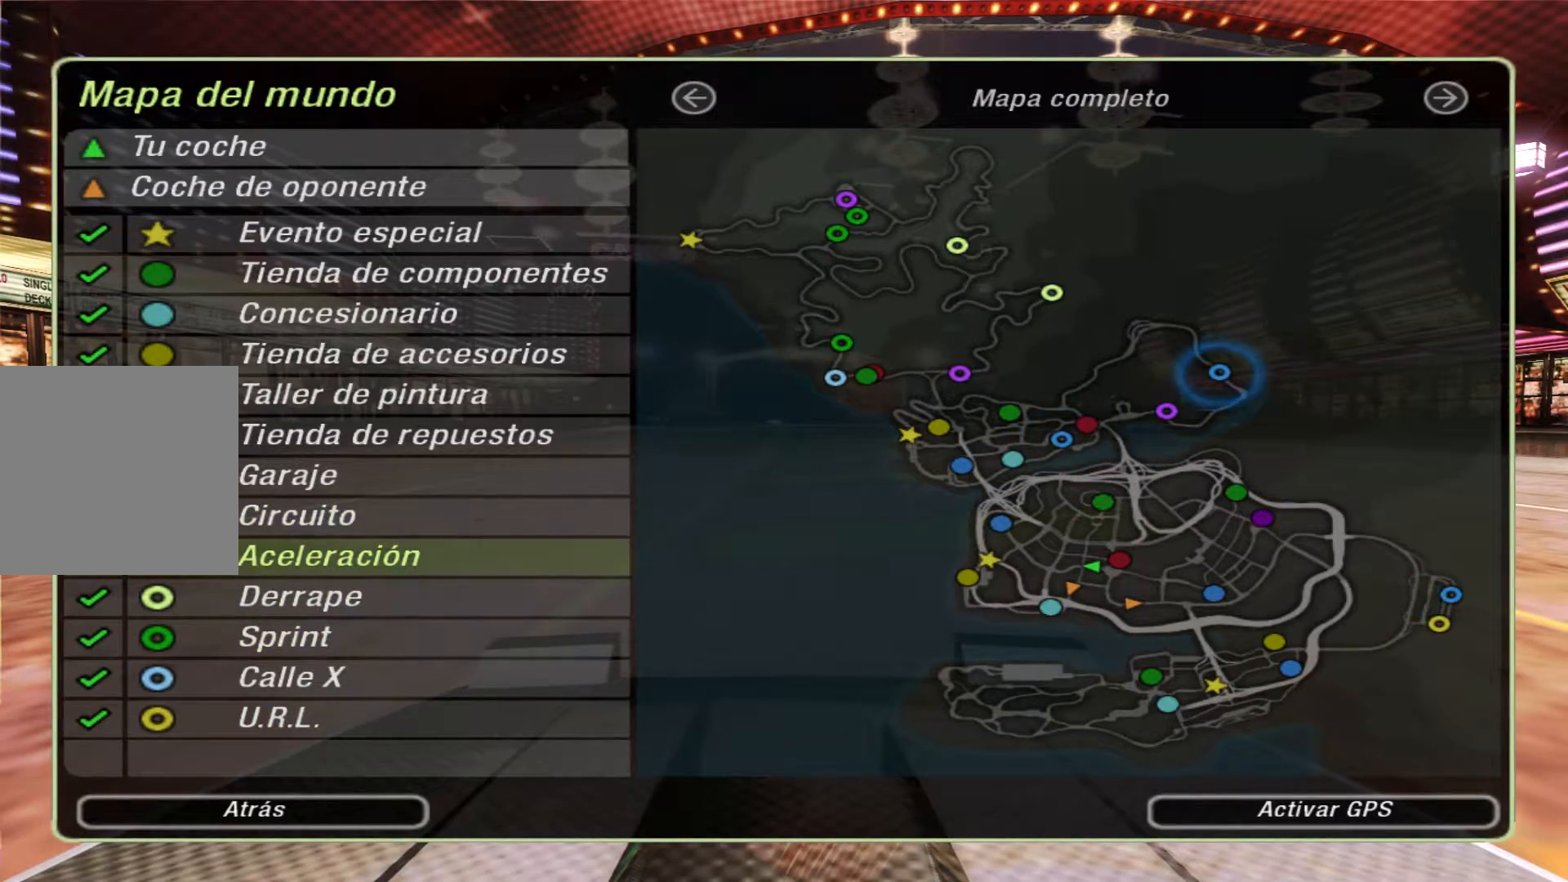
{"buttons": ["A"], "left_stick": "center", "right_stick": "center", "events": [[133, "X", "down"], [233, "X", "up"], [300, "DPAD_LEFT", "down"], [400, "DPAD_LEFT", "up"], [467, "A", "down"]]}
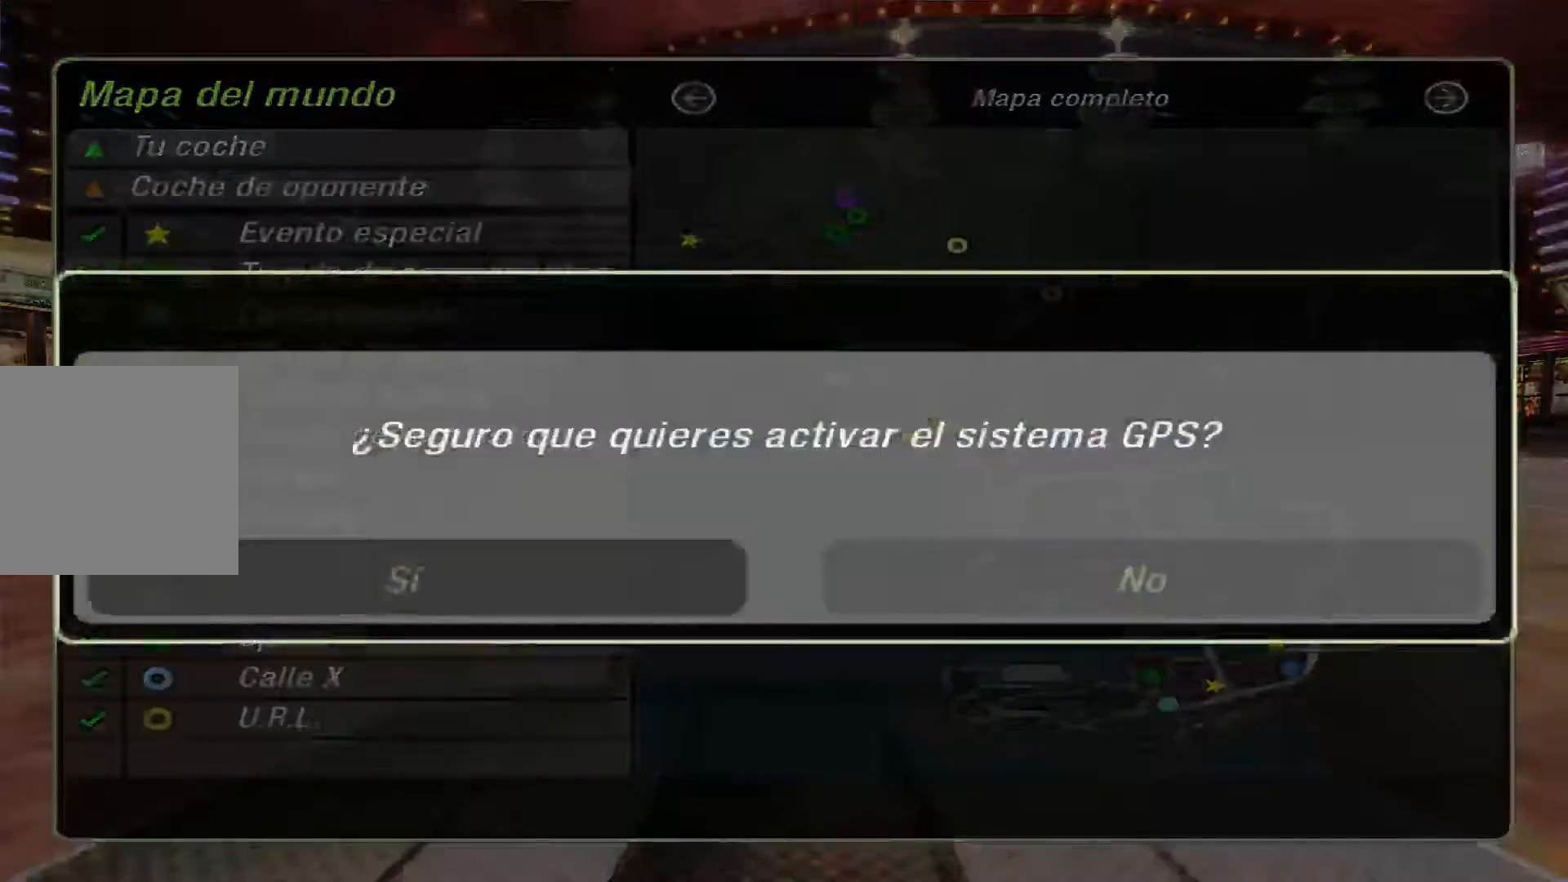
{"buttons": ["R2"], "left_stick": "center", "right_stick": "center", "events": [[33, "A", "up"], [167, "R2", "down"]]}
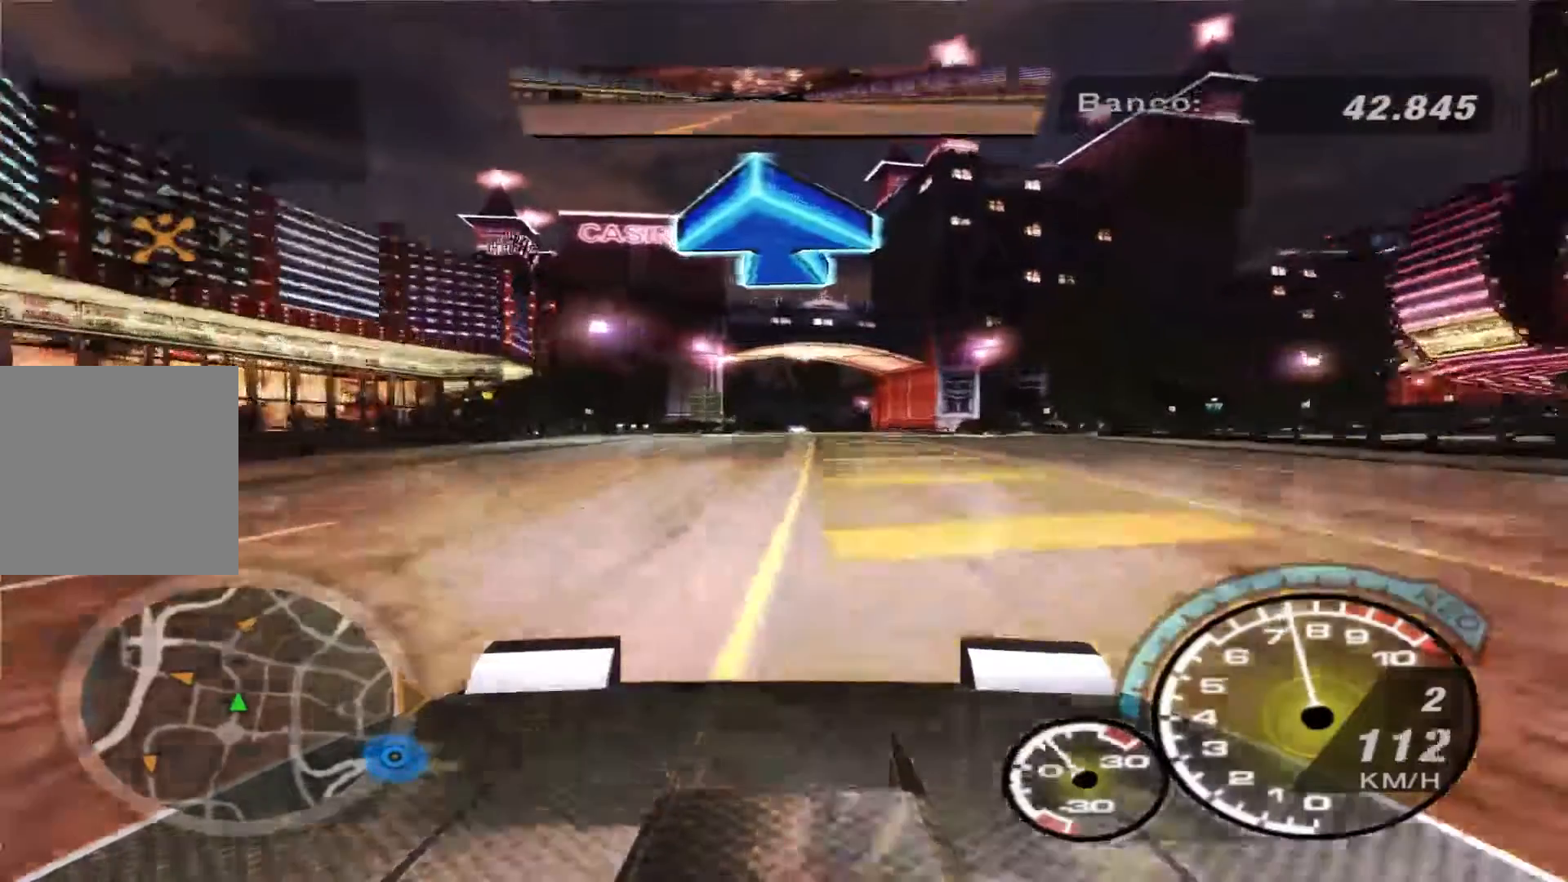
{"buttons": ["R2"], "left_stick": "center", "right_stick": "center", "events": []}
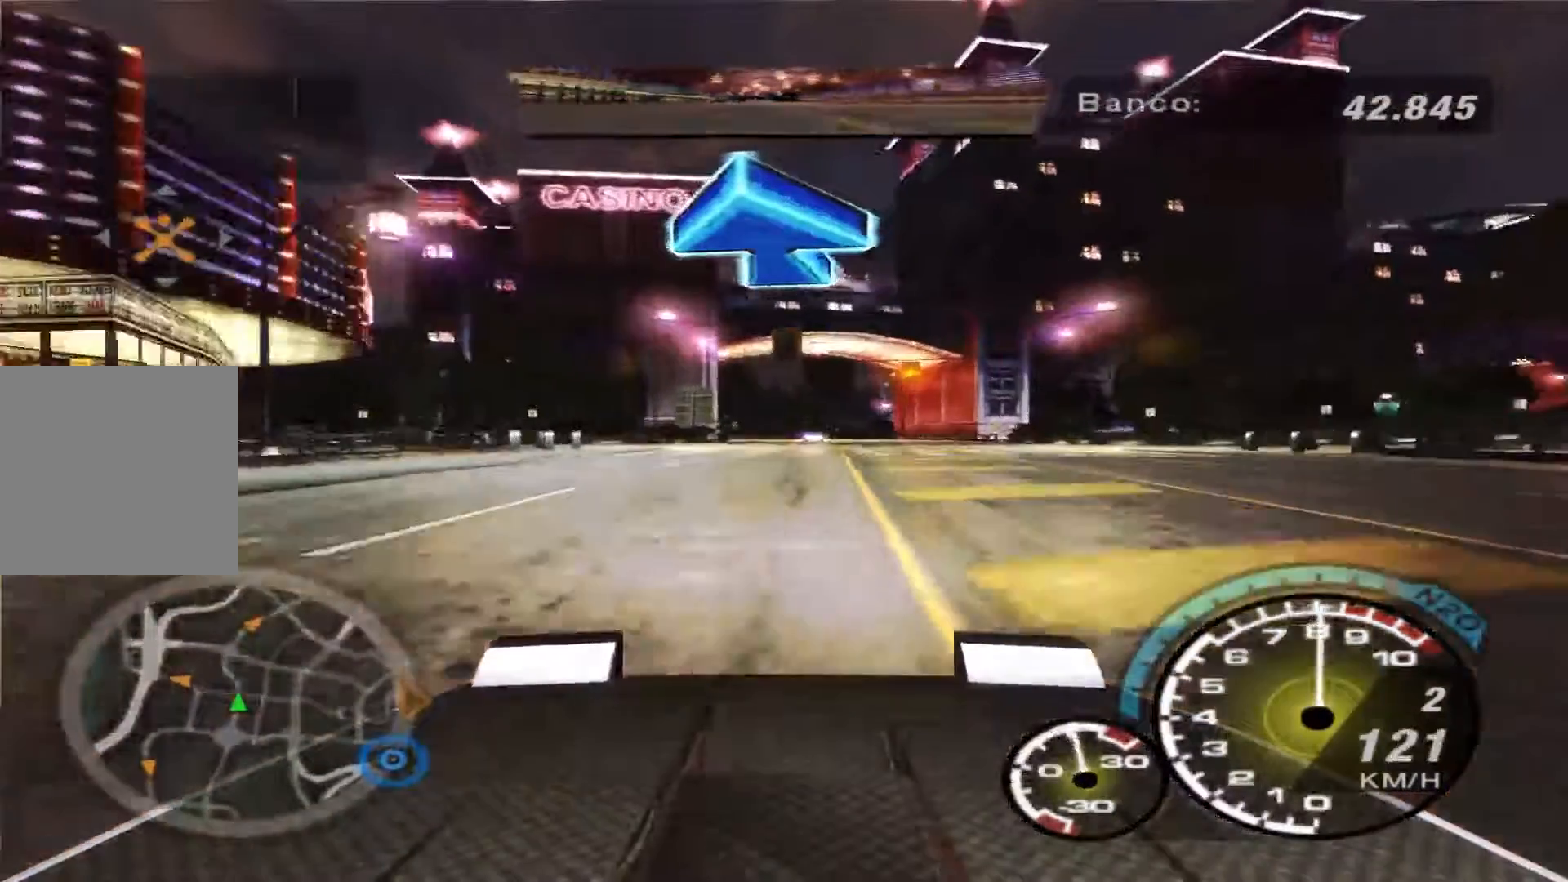
{"buttons": ["R2"], "left_stick": "center", "right_stick": "center", "events": [[67, "left_stick", "right"], [267, "left_stick", "center"]]}
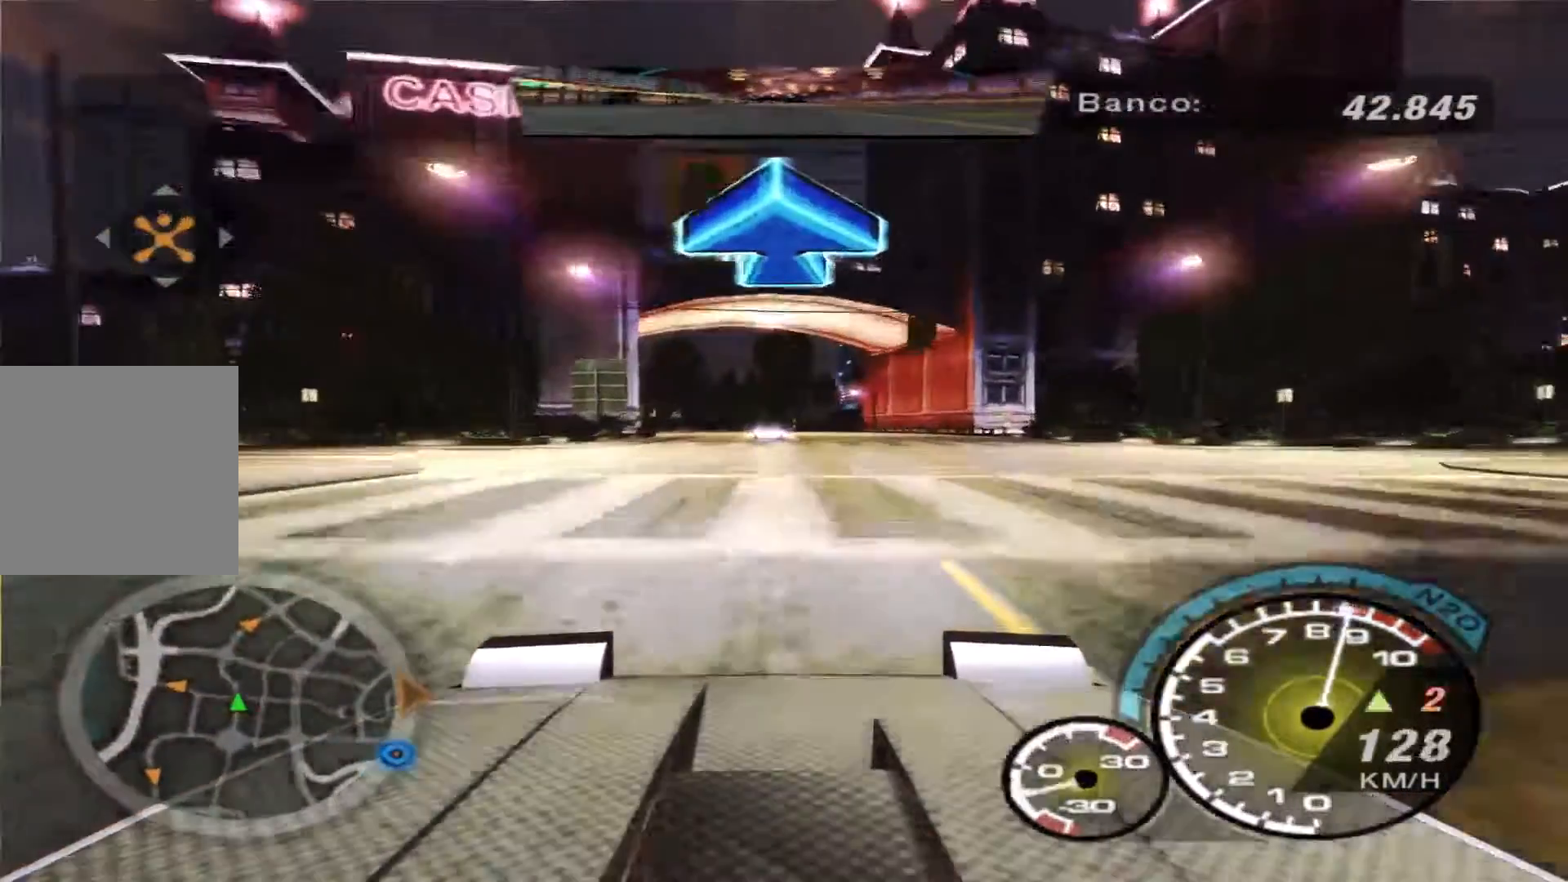
{"buttons": ["R2"], "left_stick": "center", "right_stick": "center", "events": [[200, "left_stick", "right"], [367, "left_stick", "center"]]}
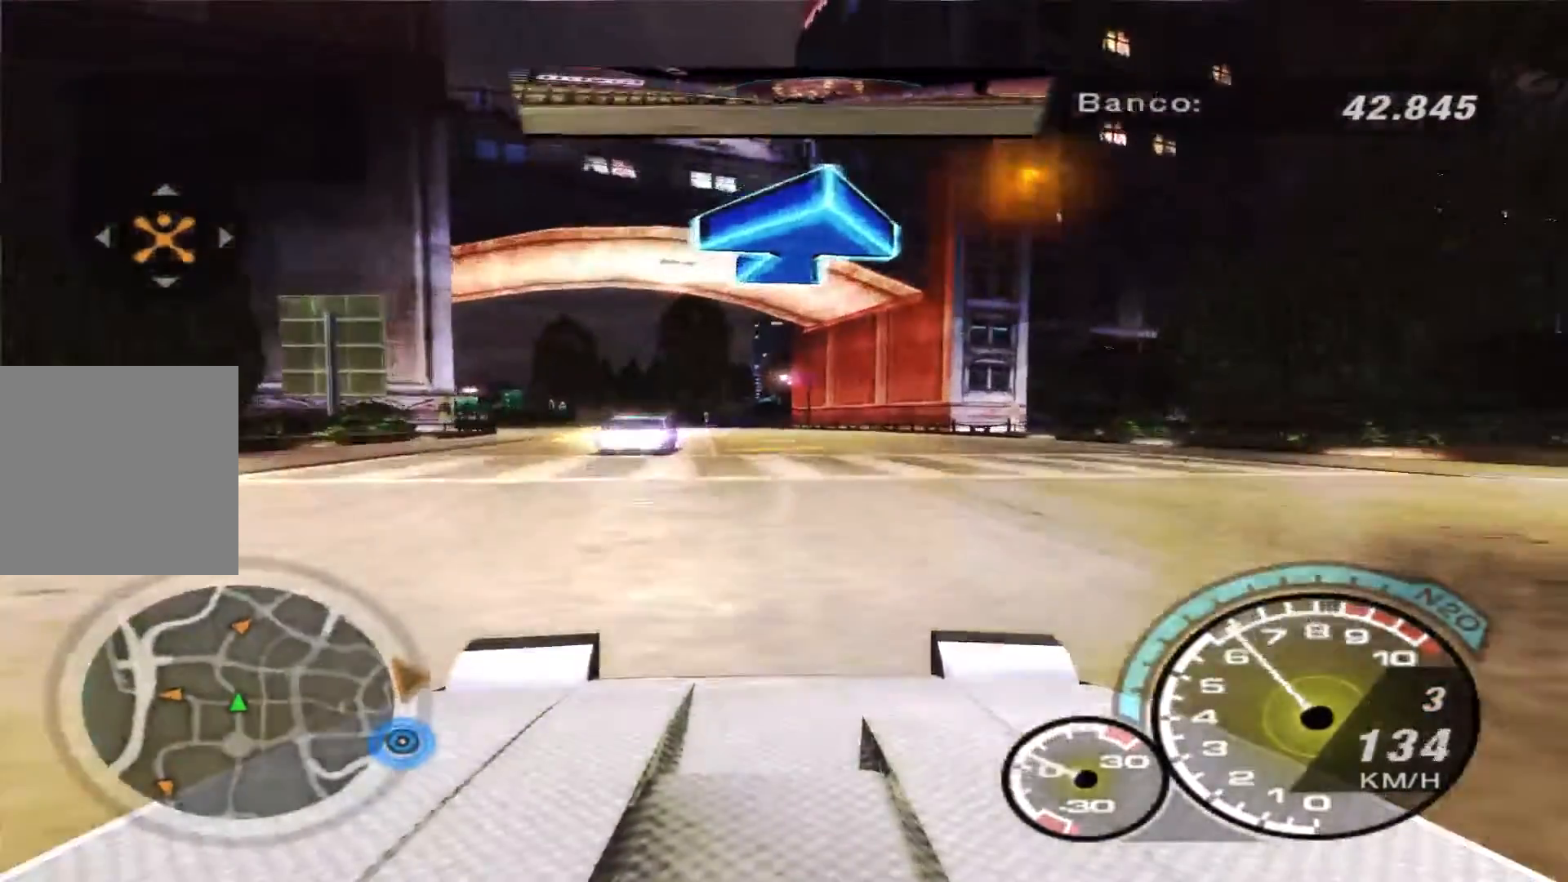
{"buttons": ["R2"], "left_stick": "left", "right_stick": "center", "events": [[67, "left_stick", "left"]]}
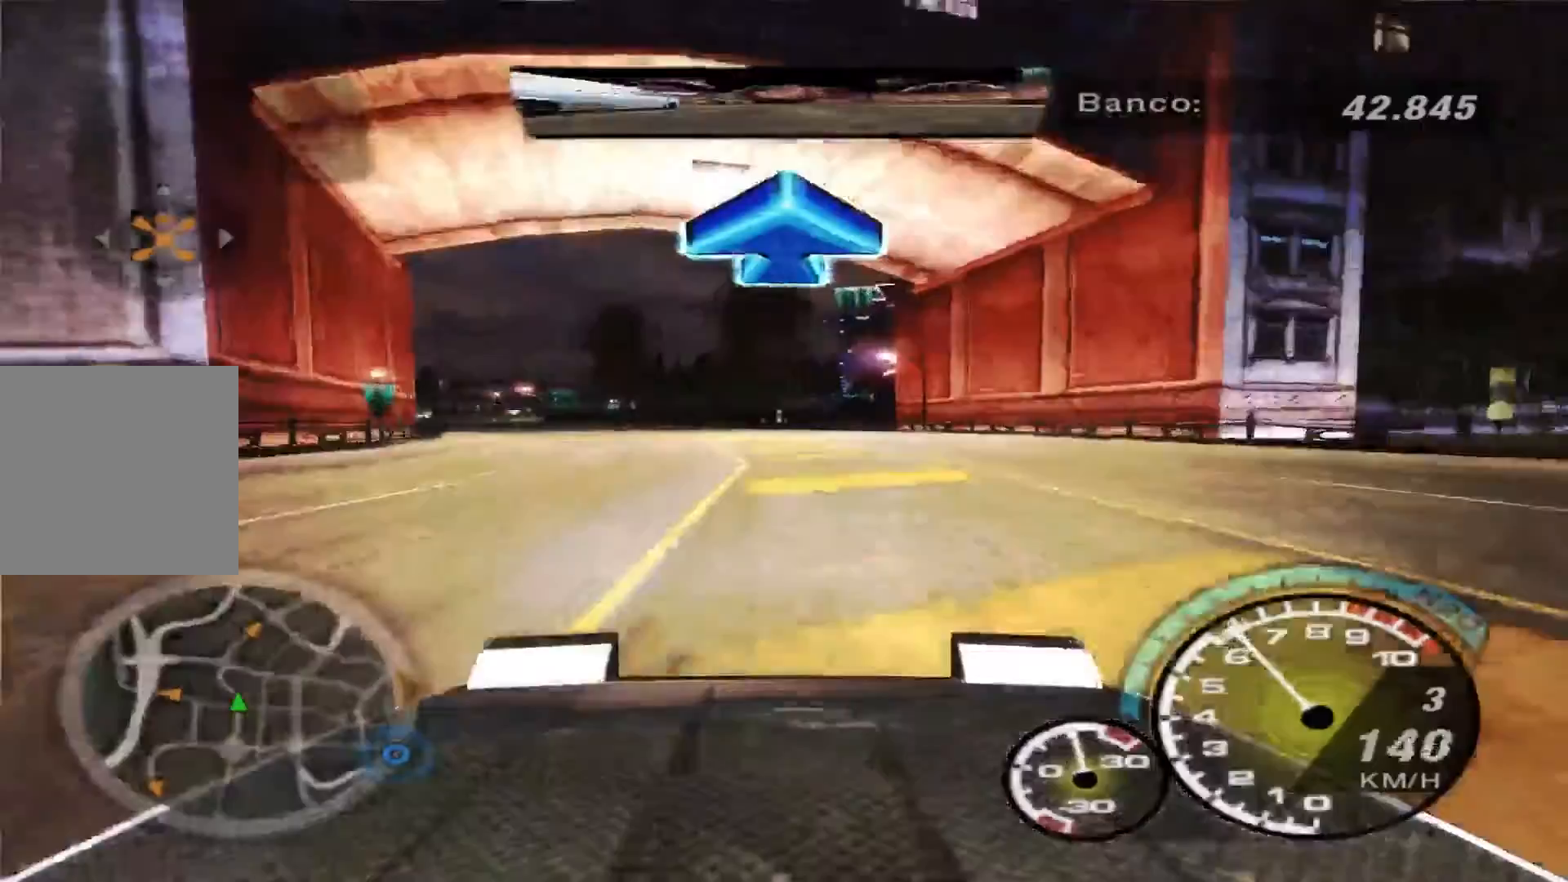
{"buttons": ["R2"], "left_stick": "left", "right_stick": "center", "events": []}
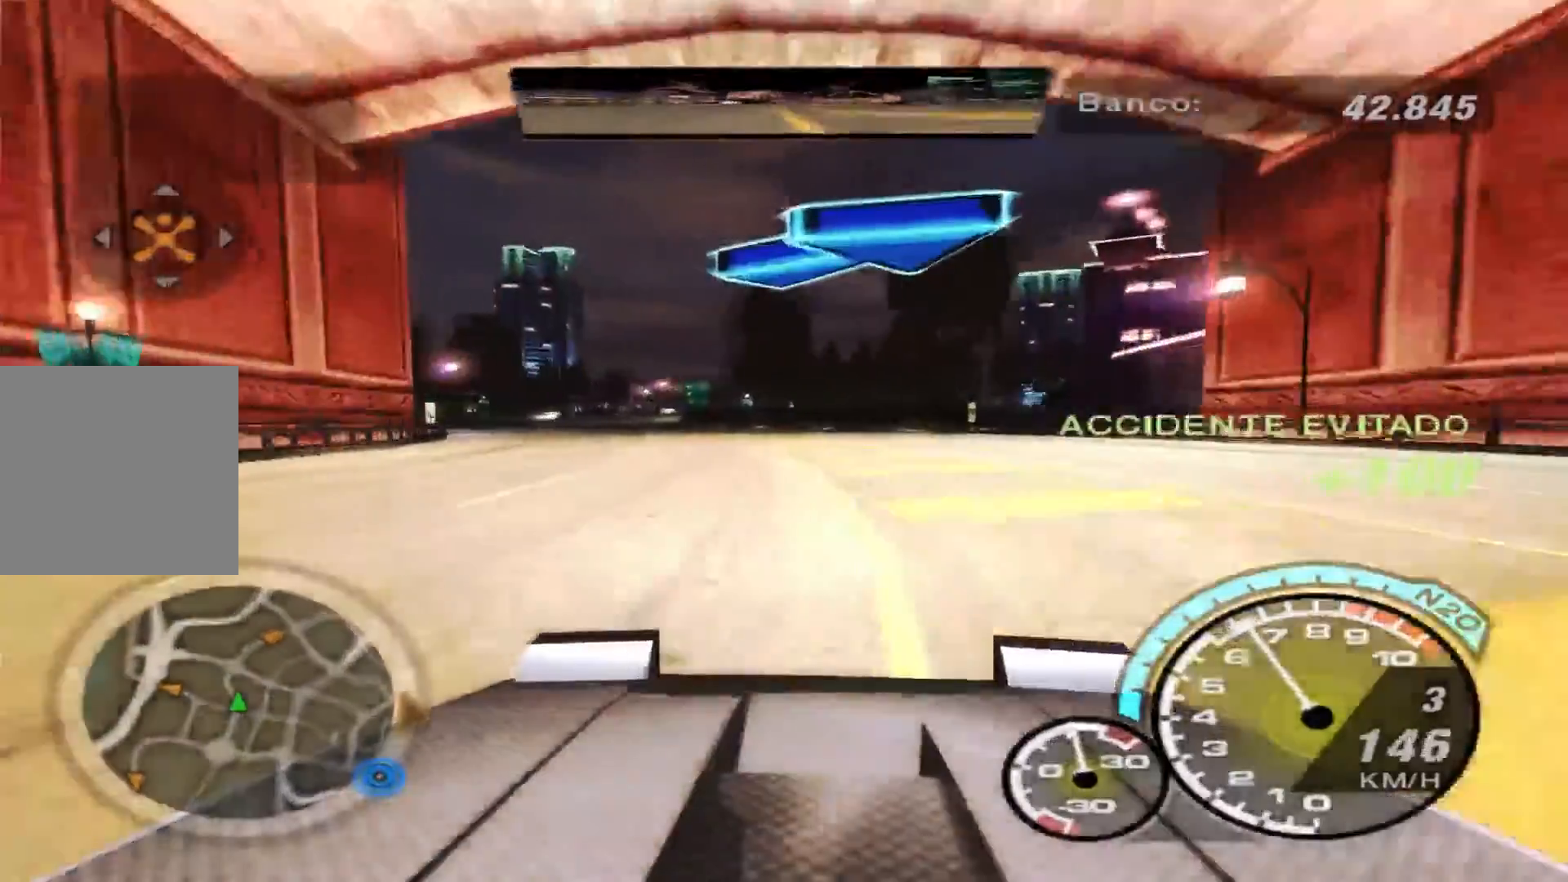
{"buttons": ["R2"], "left_stick": "left", "right_stick": "center", "events": []}
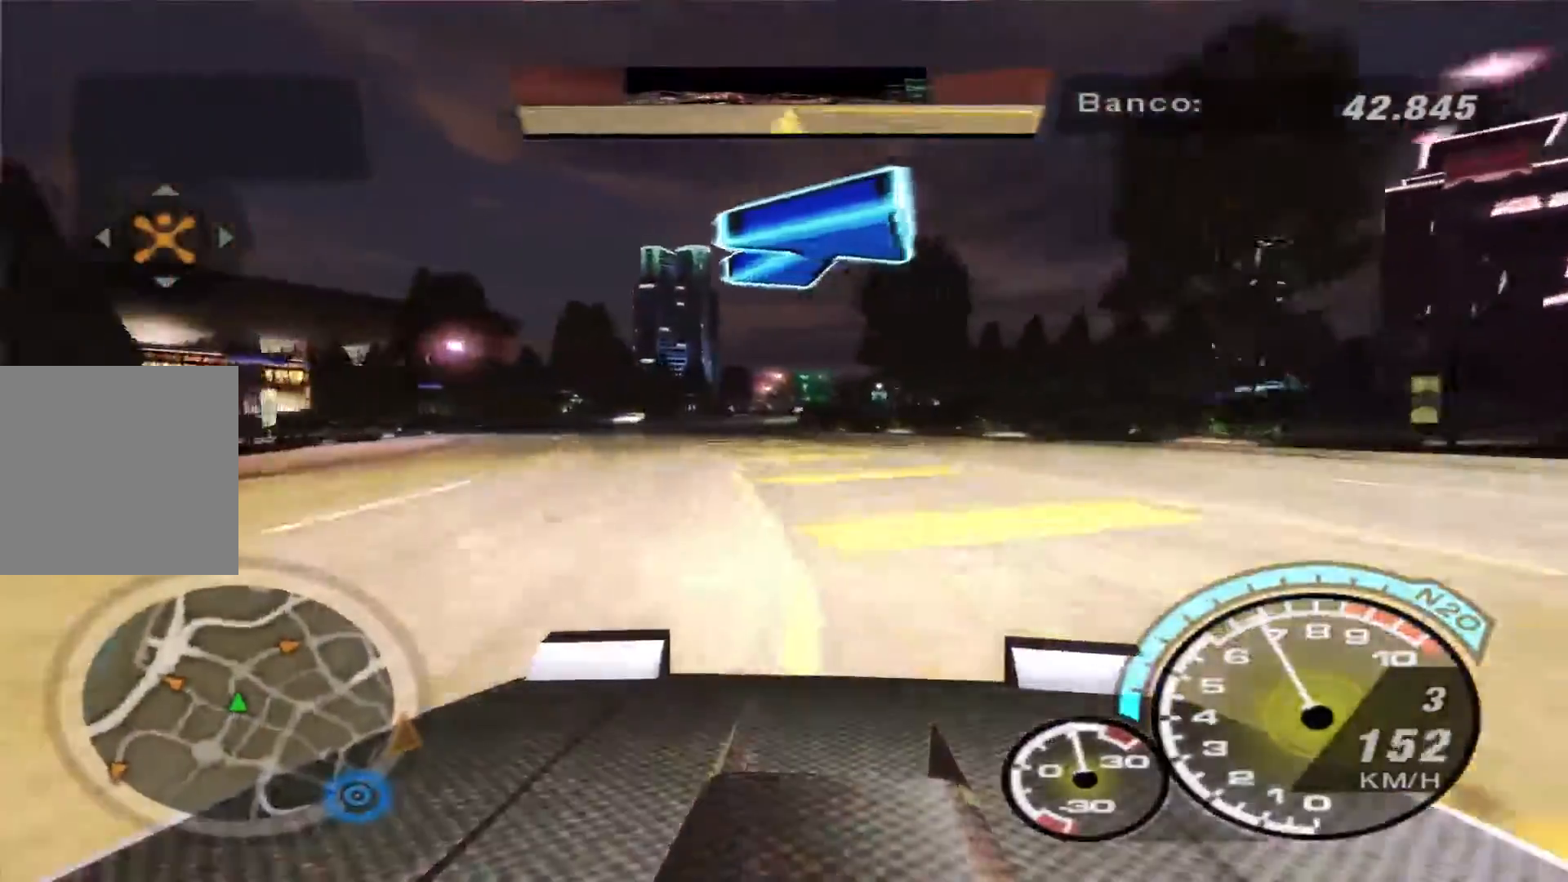
{"buttons": ["R2"], "left_stick": "right", "right_stick": "center", "events": [[367, "left_stick", "center"], [500, "left_stick", "right"]]}
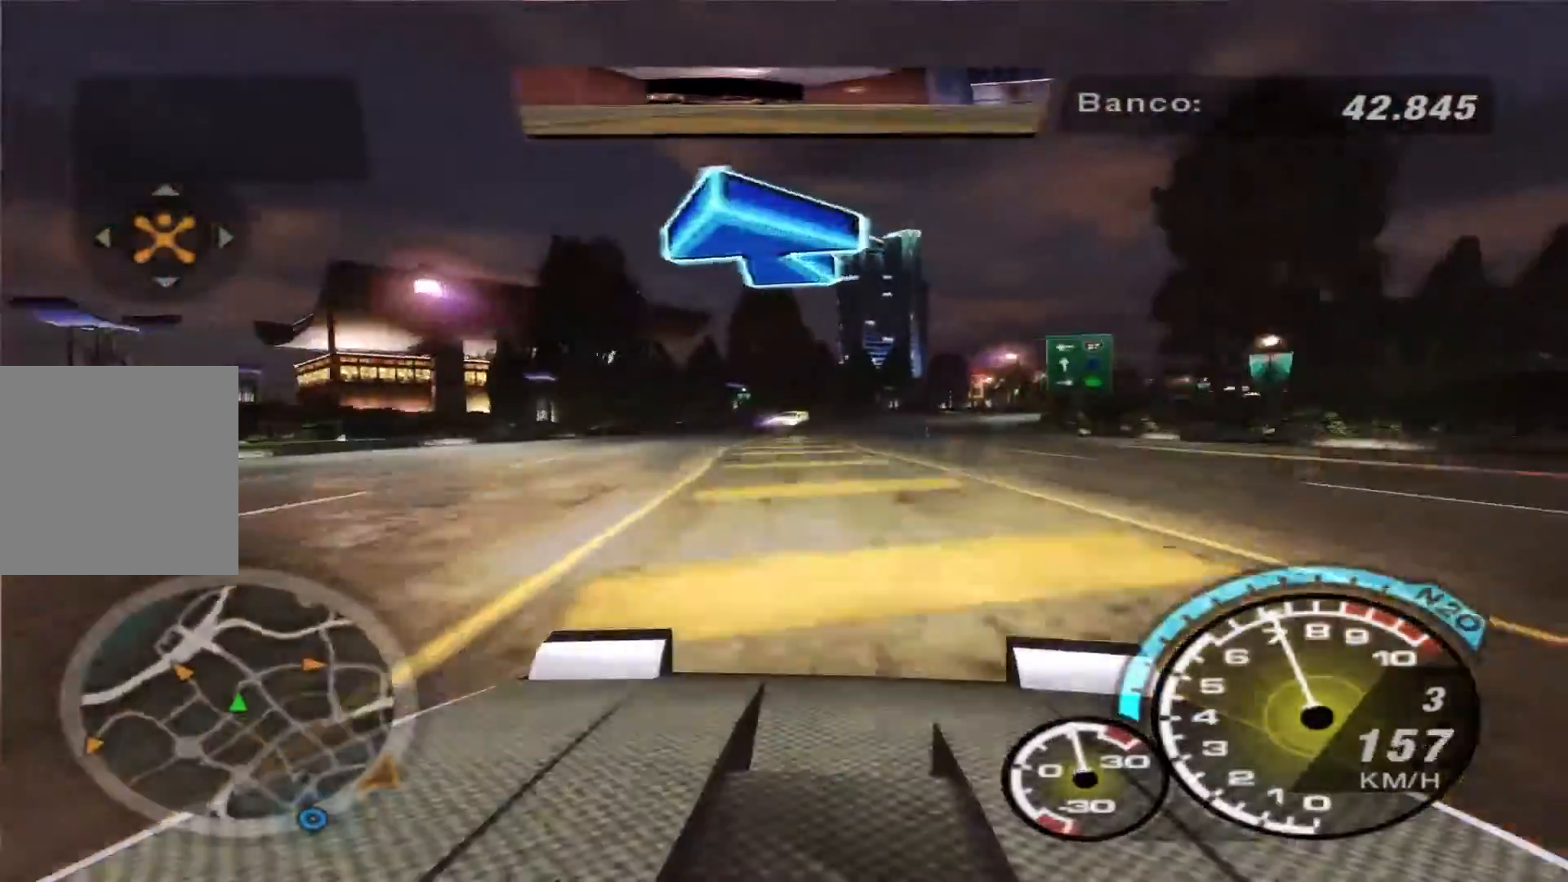
{"buttons": ["R2"], "left_stick": "right", "right_stick": "center", "events": []}
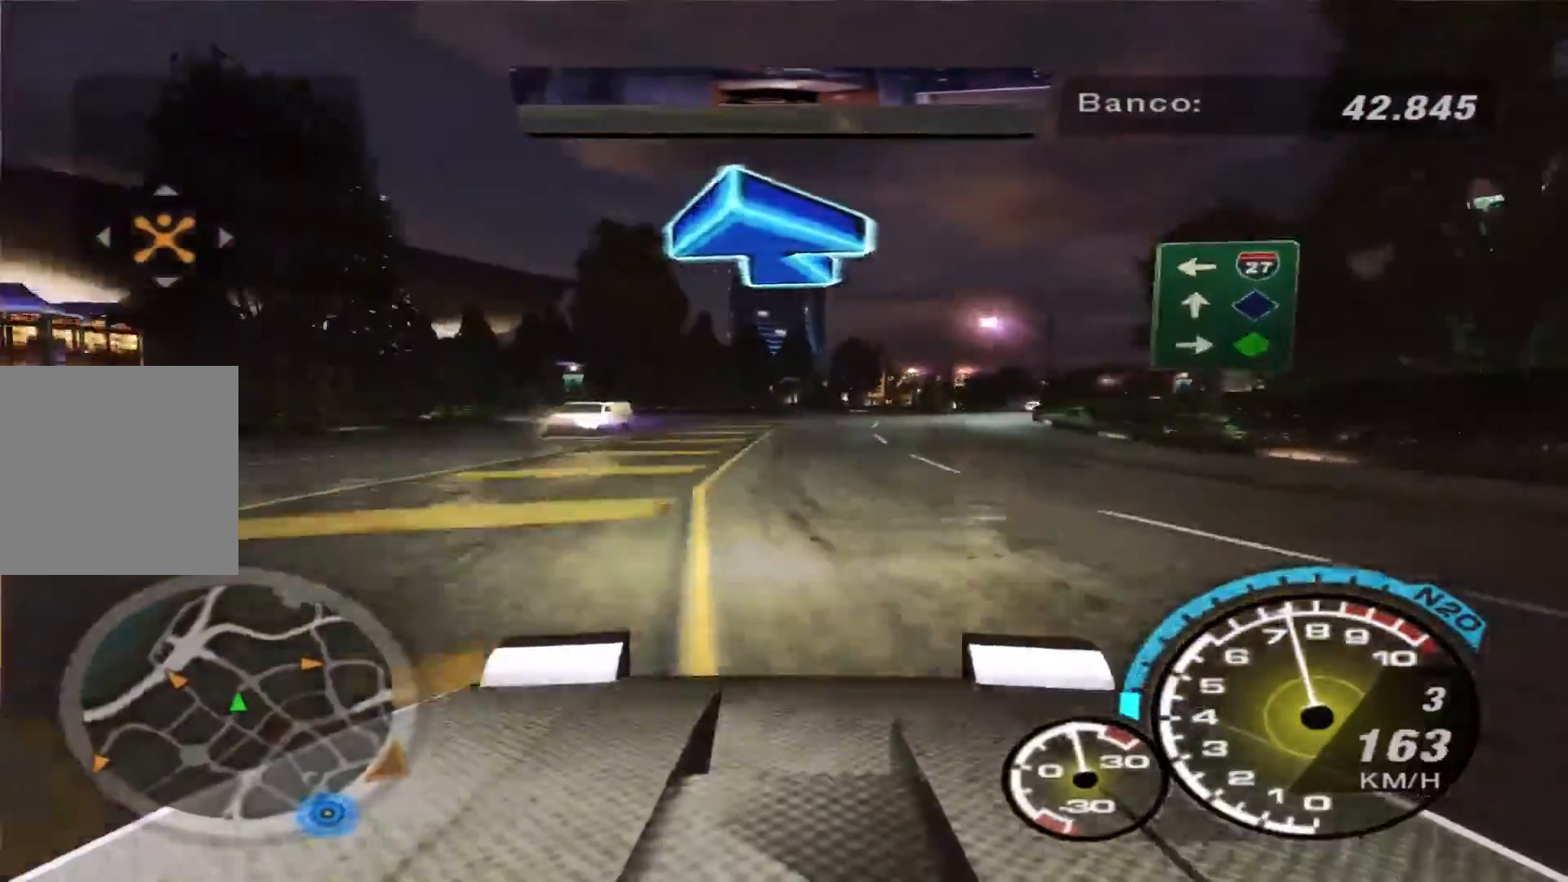
{"buttons": [], "left_stick": "right", "right_stick": "center", "events": [[500, "R2", "up"]]}
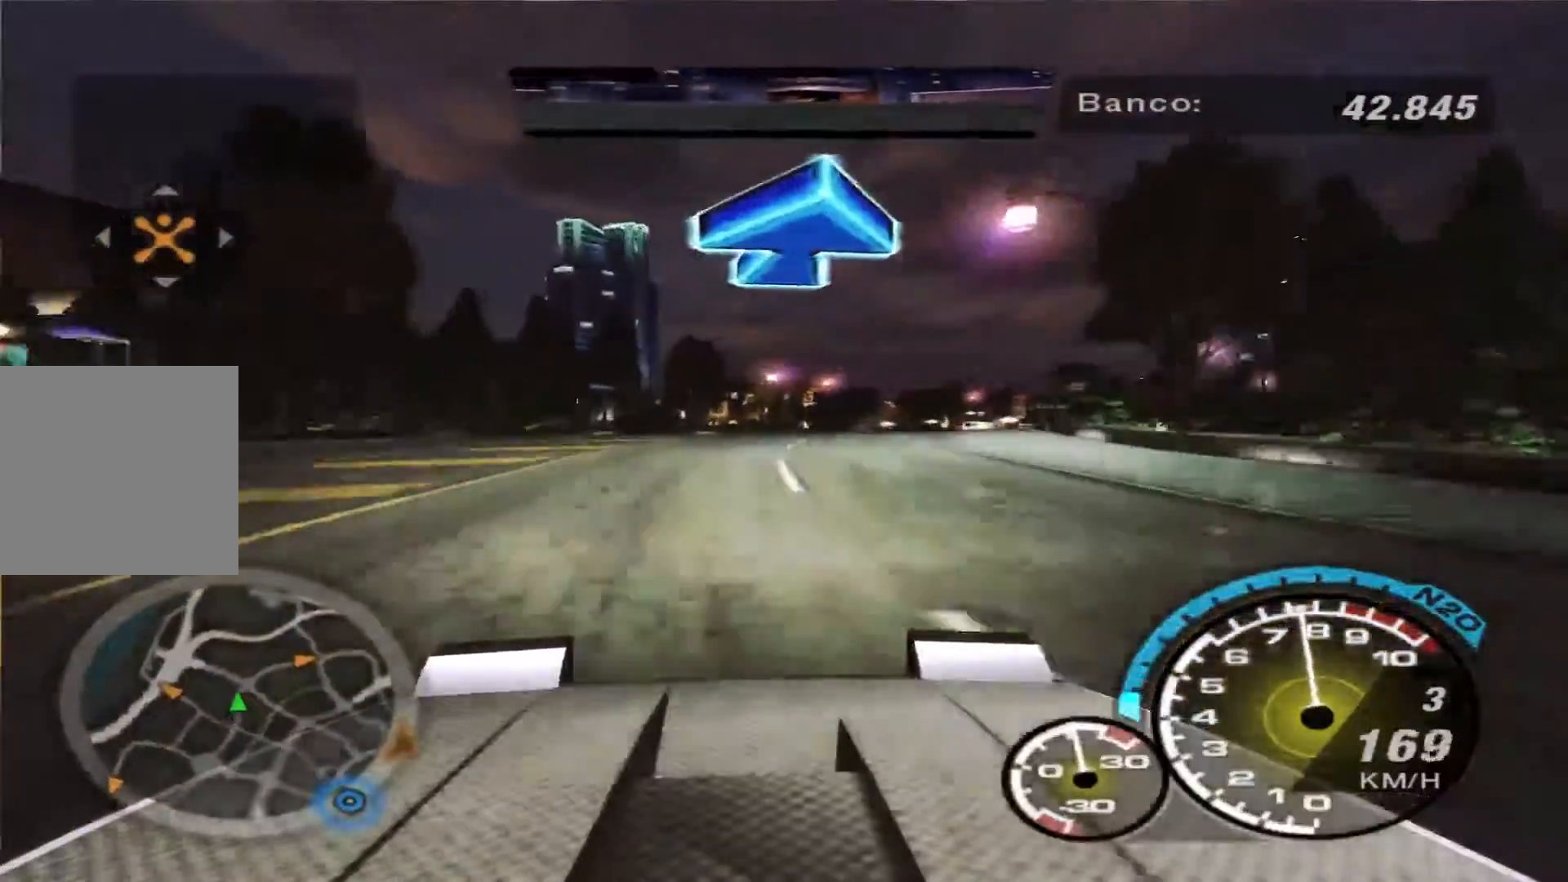
{"buttons": ["L2"], "left_stick": "right", "right_stick": "center", "events": [[67, "L2", "down"]]}
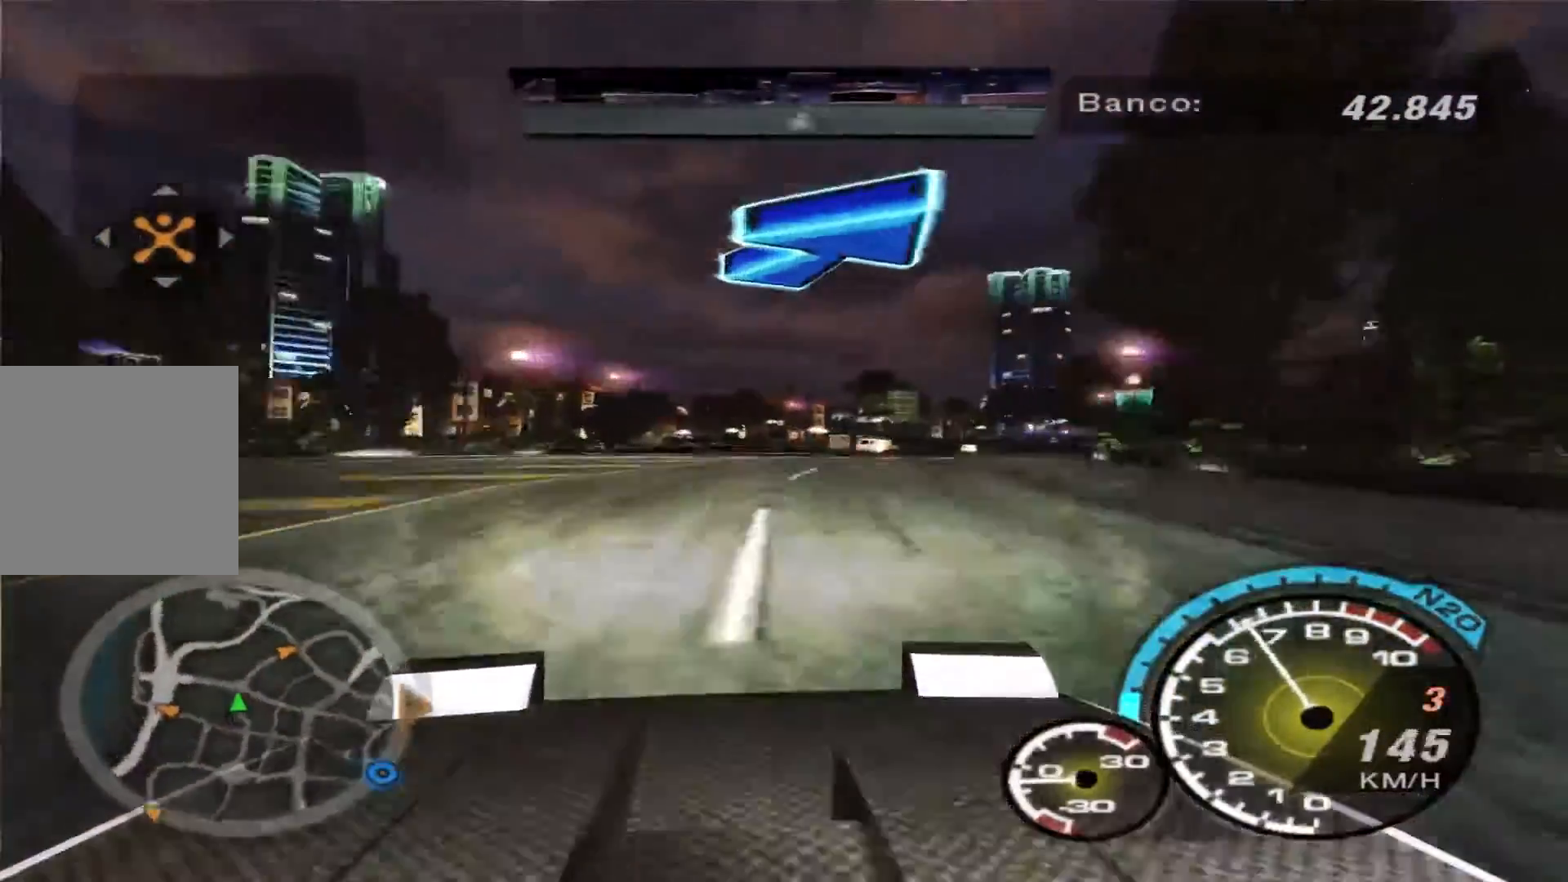
{"buttons": [], "left_stick": "right", "right_stick": "center", "events": [[267, "L2", "up"]]}
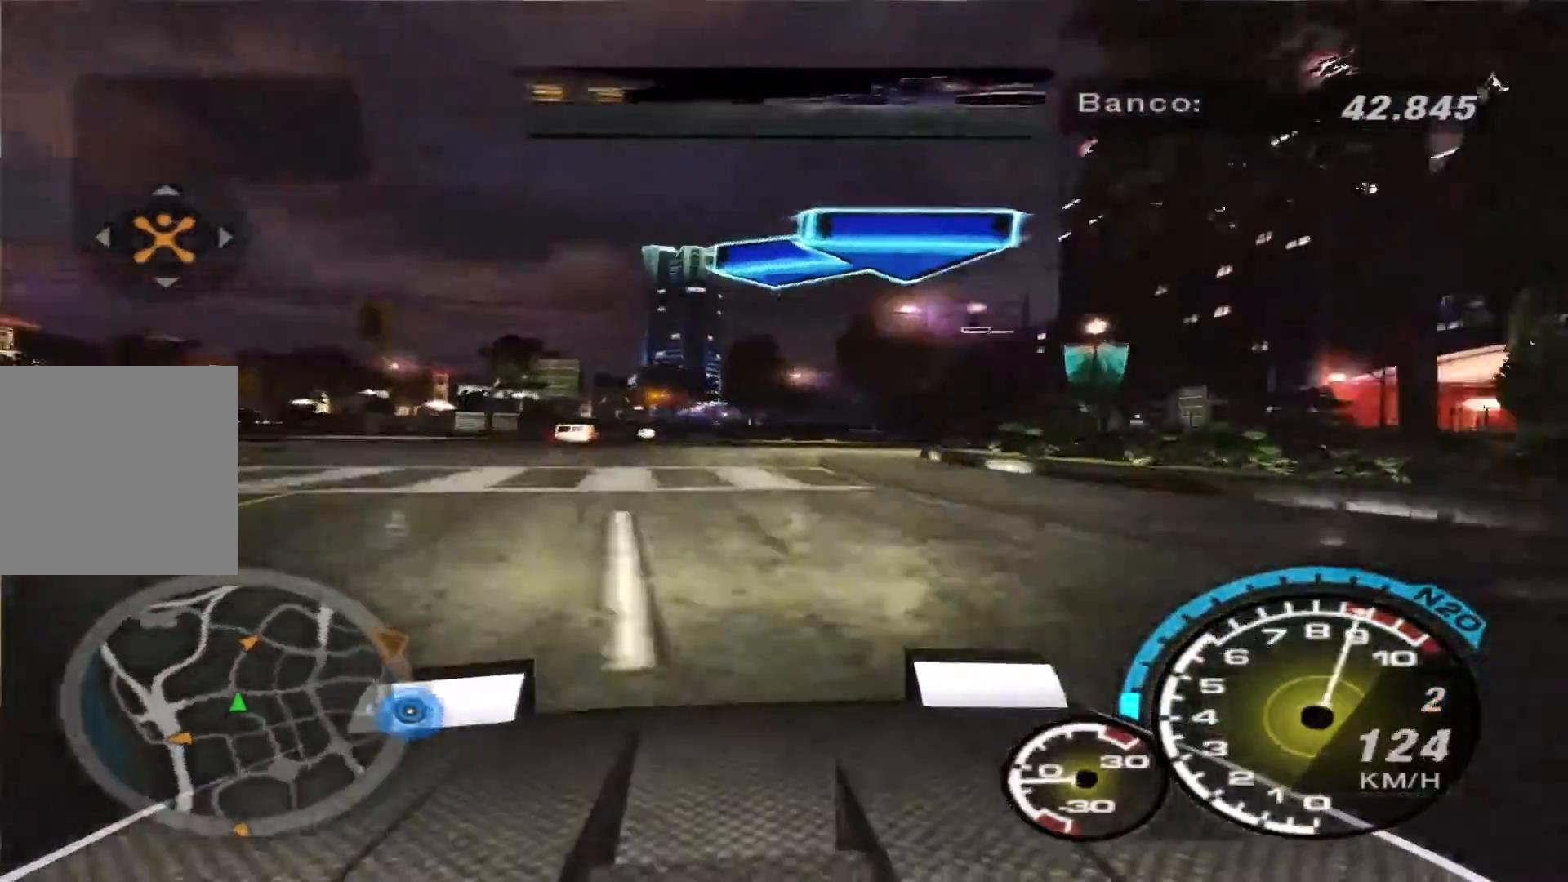
{"buttons": ["R2"], "left_stick": "right", "right_stick": "center", "events": [[267, "left_stick", "up-right"], [333, "R2", "down"], [467, "left_stick", "right"]]}
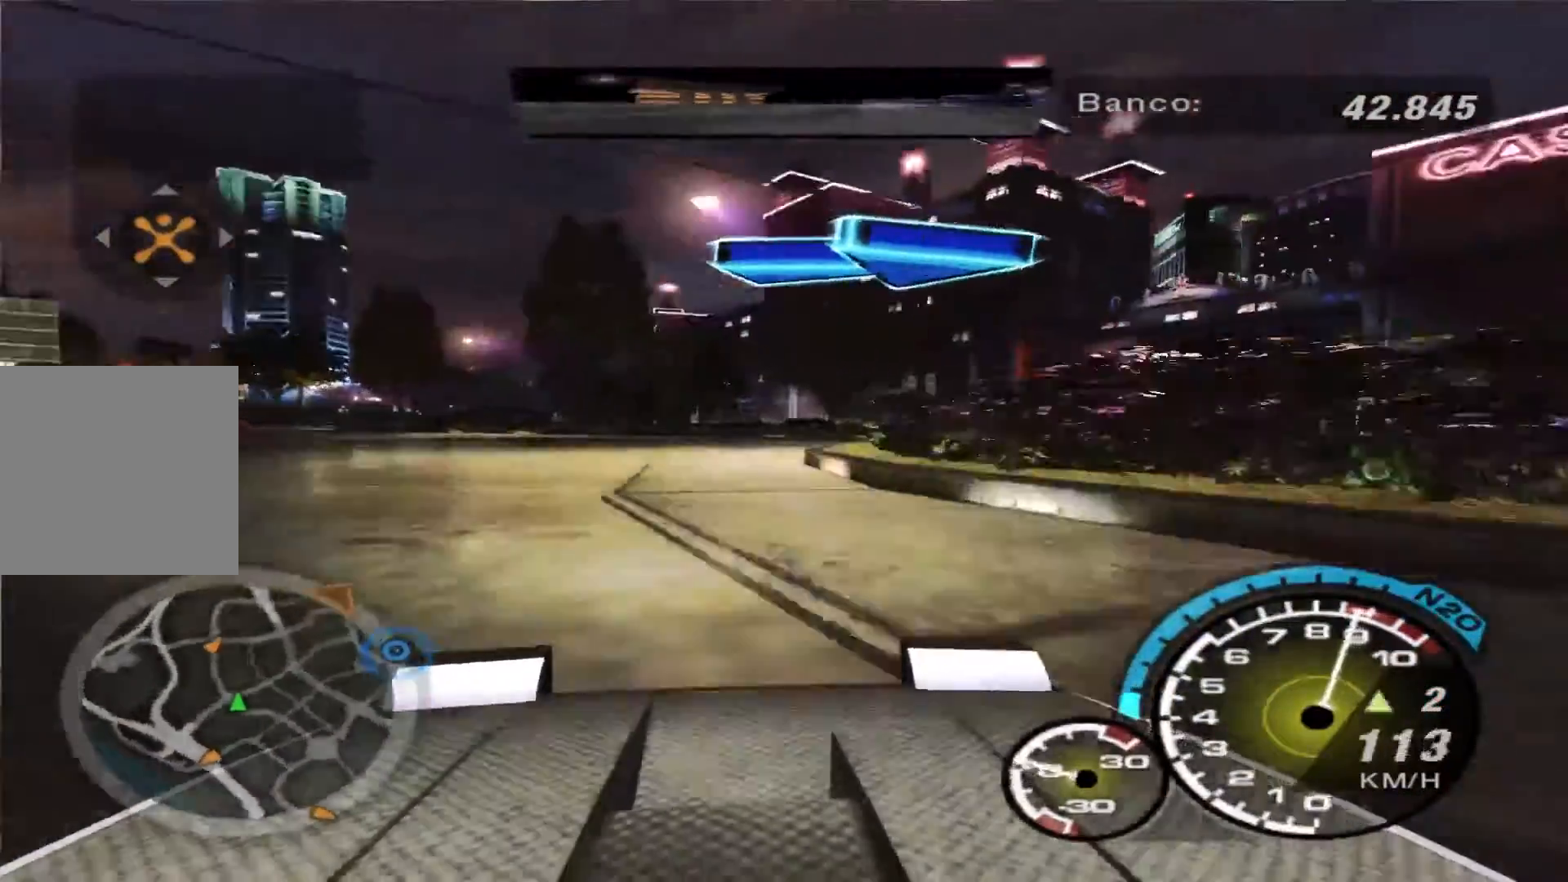
{"buttons": ["R2"], "left_stick": "right", "right_stick": "center", "events": [[167, "left_stick", "left"], [333, "left_stick", "center"], [433, "left_stick", "right"]]}
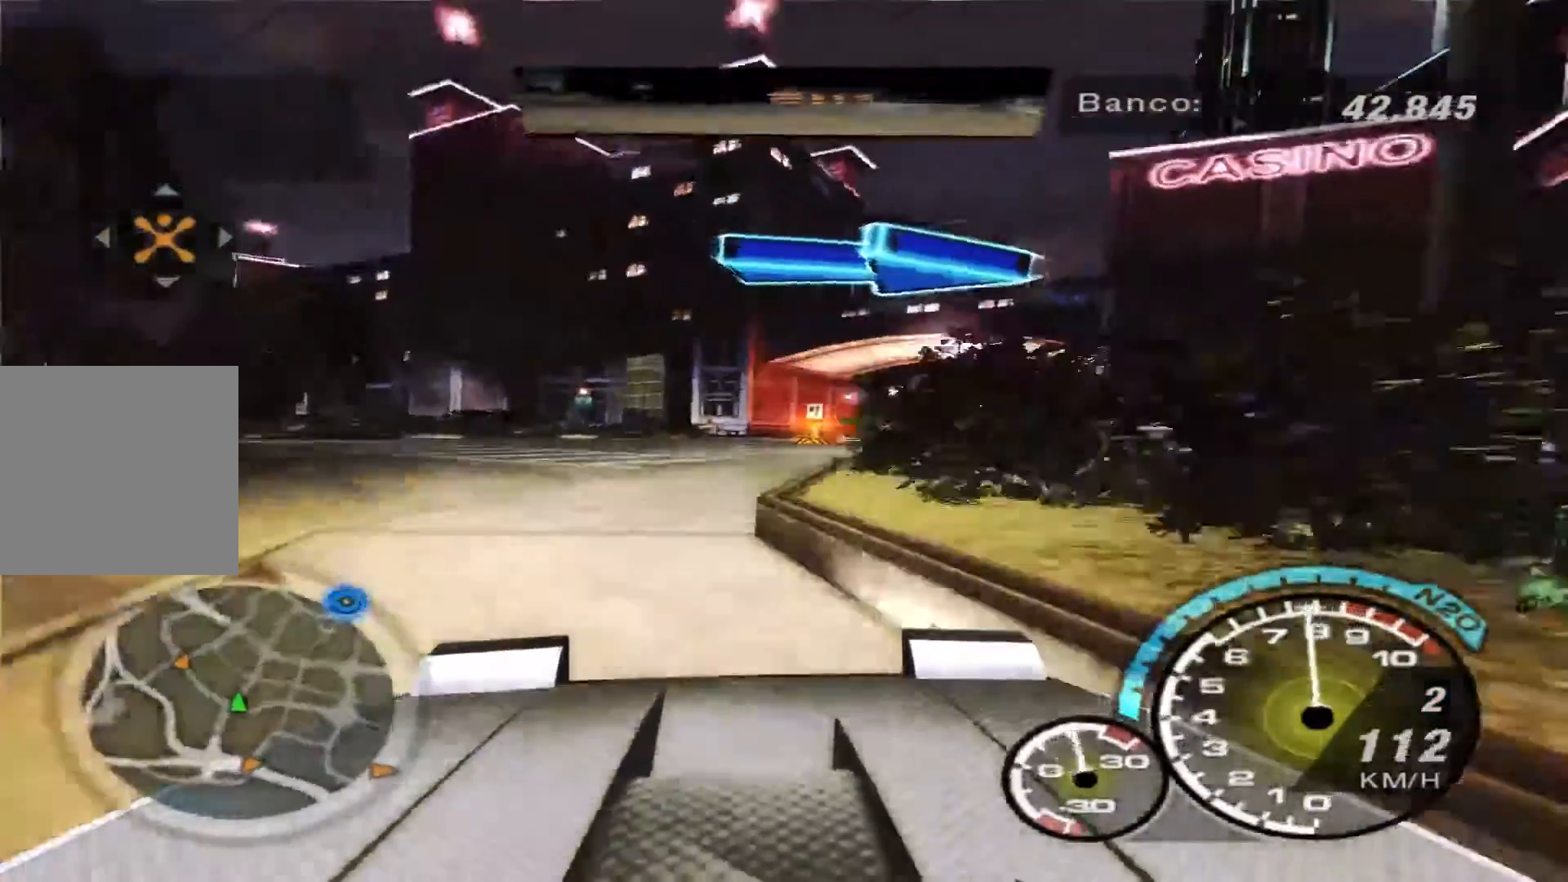
{"buttons": ["R2"], "left_stick": "right", "right_stick": "center", "events": [[233, "left_stick", "center"], [333, "left_stick", "left"], [433, "left_stick", "center"], [500, "left_stick", "right"]]}
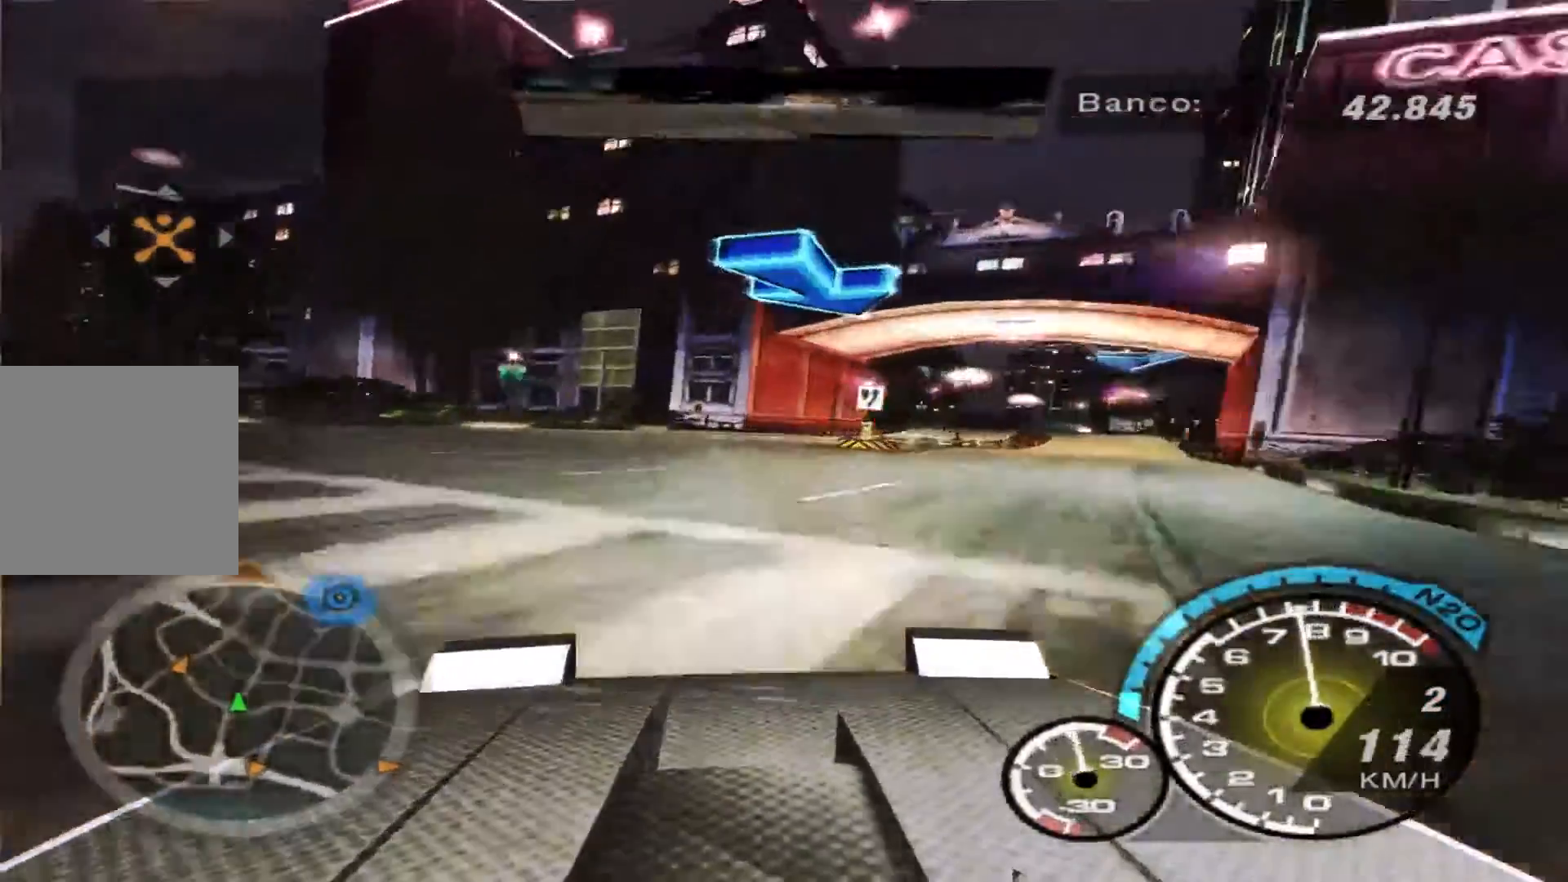
{"buttons": ["R2"], "left_stick": "center", "right_stick": "center", "events": [[467, "left_stick", "center"]]}
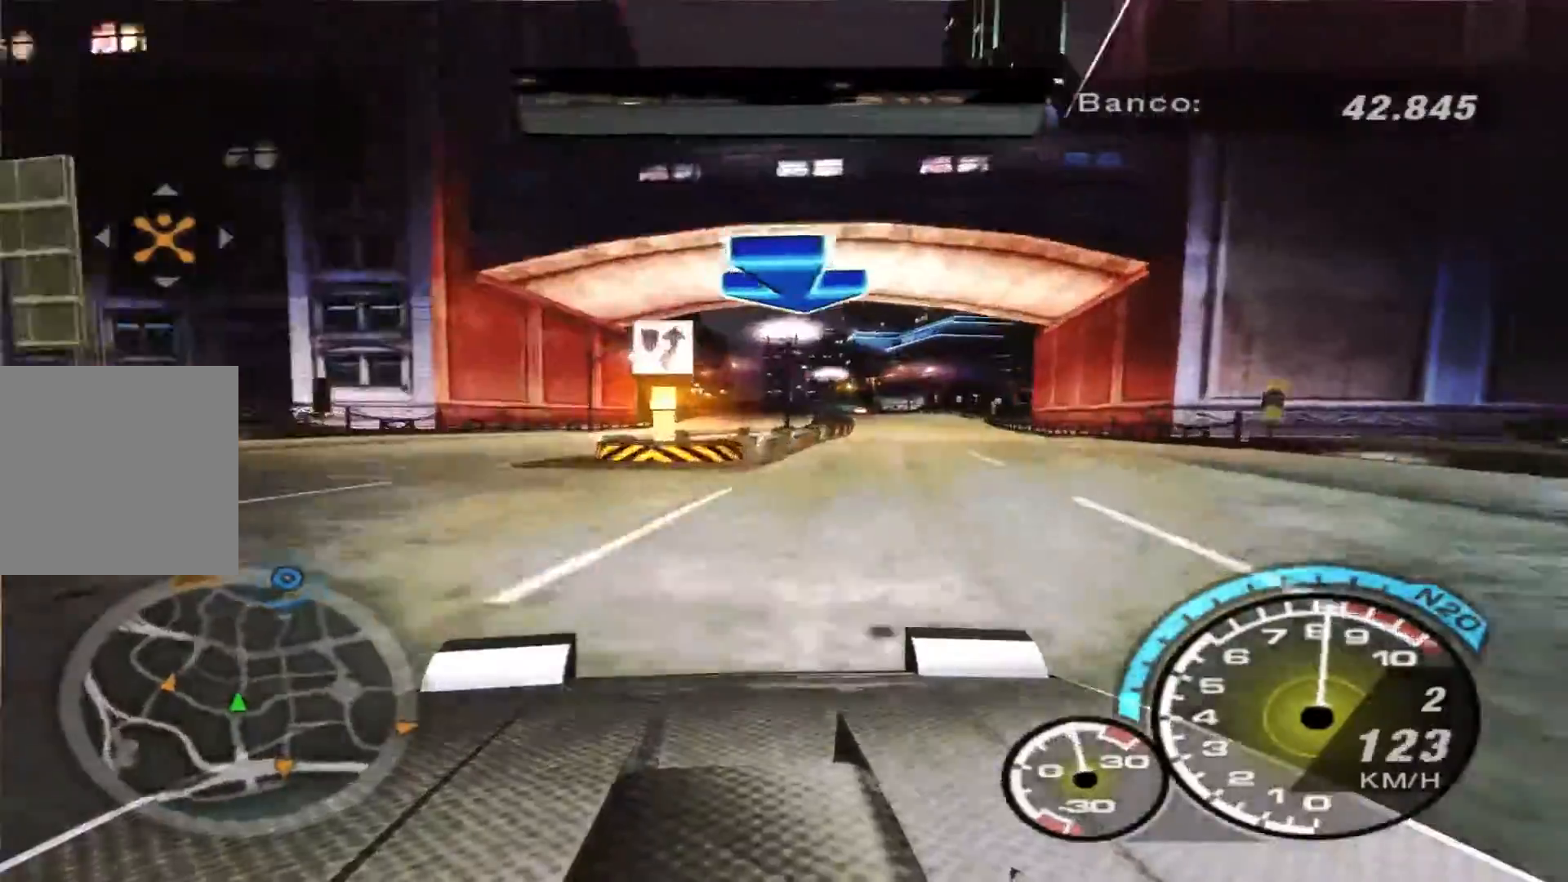
{"buttons": ["R2"], "left_stick": "right", "right_stick": "center", "events": [[100, "left_stick", "left"], [233, "left_stick", "center"], [367, "left_stick", "right"]]}